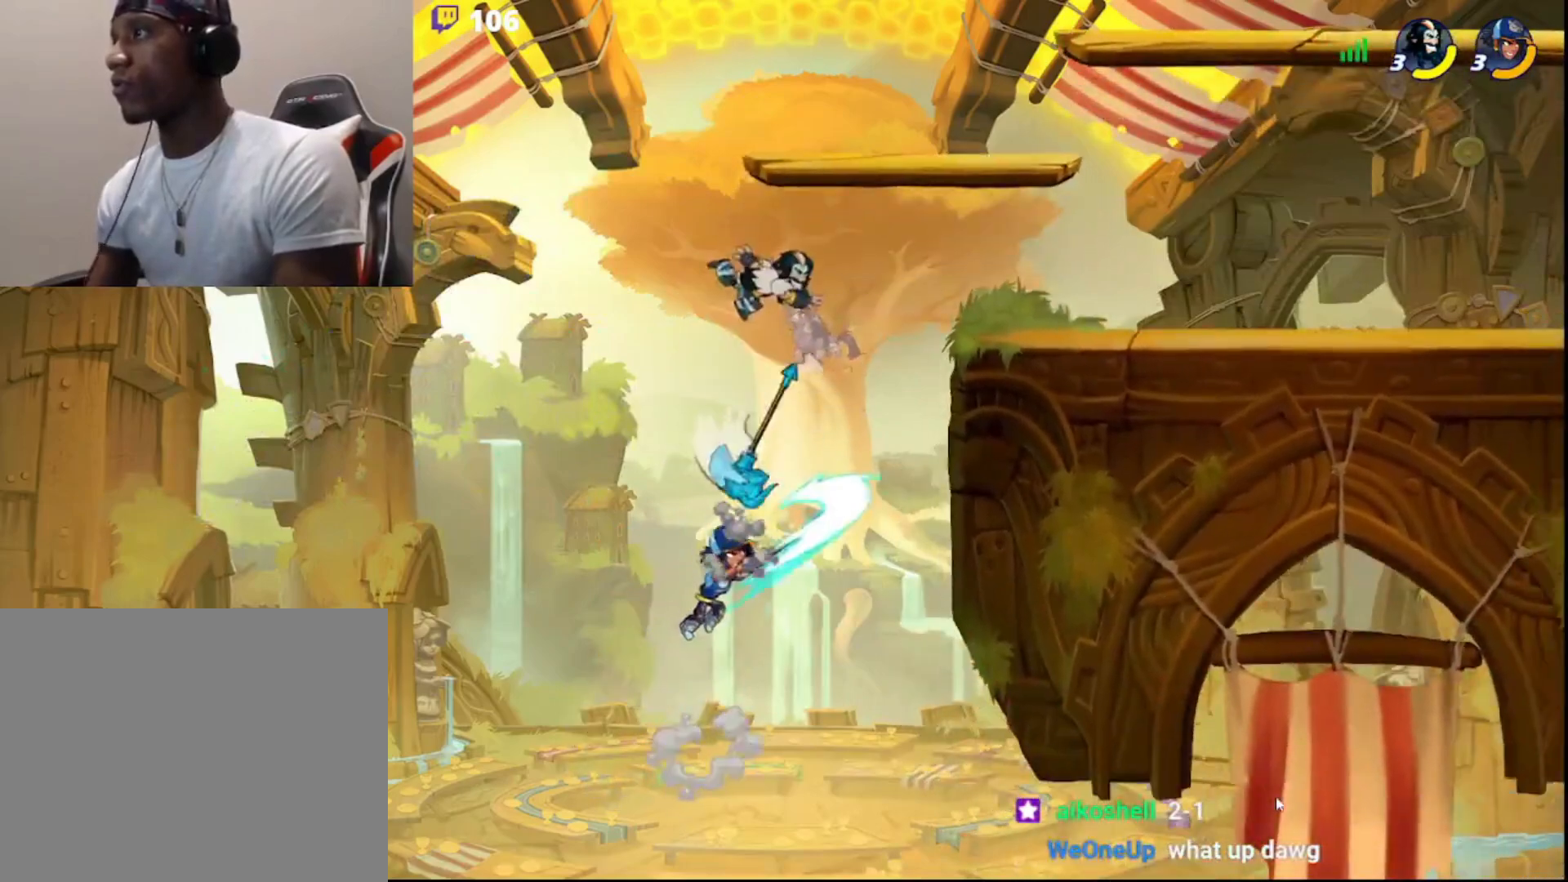
Gameplay with a controller (PlayStation layout); each line is a JSON object with the inputs held at the frame after it. "events" lists button and stick changes between this image and that frame as [ms after this image, input, new state], when the widget could be followed in between.
{"buttons": ["R1"], "left_stick": "right", "right_stick": "center", "events": [[17, "left_stick", "right"], [433, "R1", "down"]]}
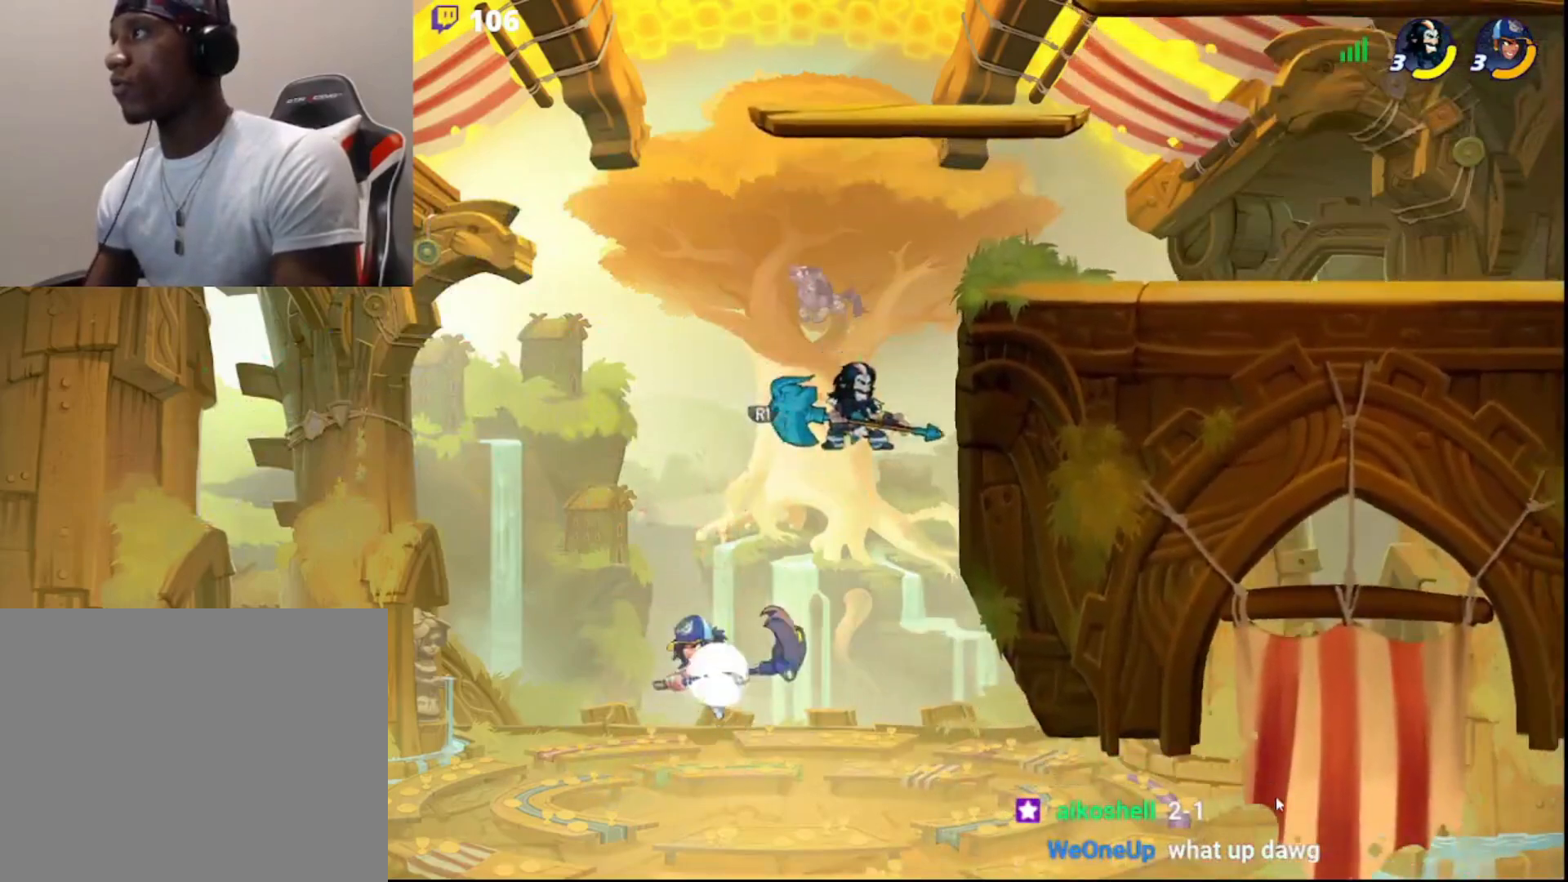
{"buttons": ["SQUARE", "L3"], "left_stick": "left", "right_stick": "center", "events": [[83, "R1", "up"], [267, "left_stick", "left"], [433, "SQUARE", "down"], [483, "L3", "down"]]}
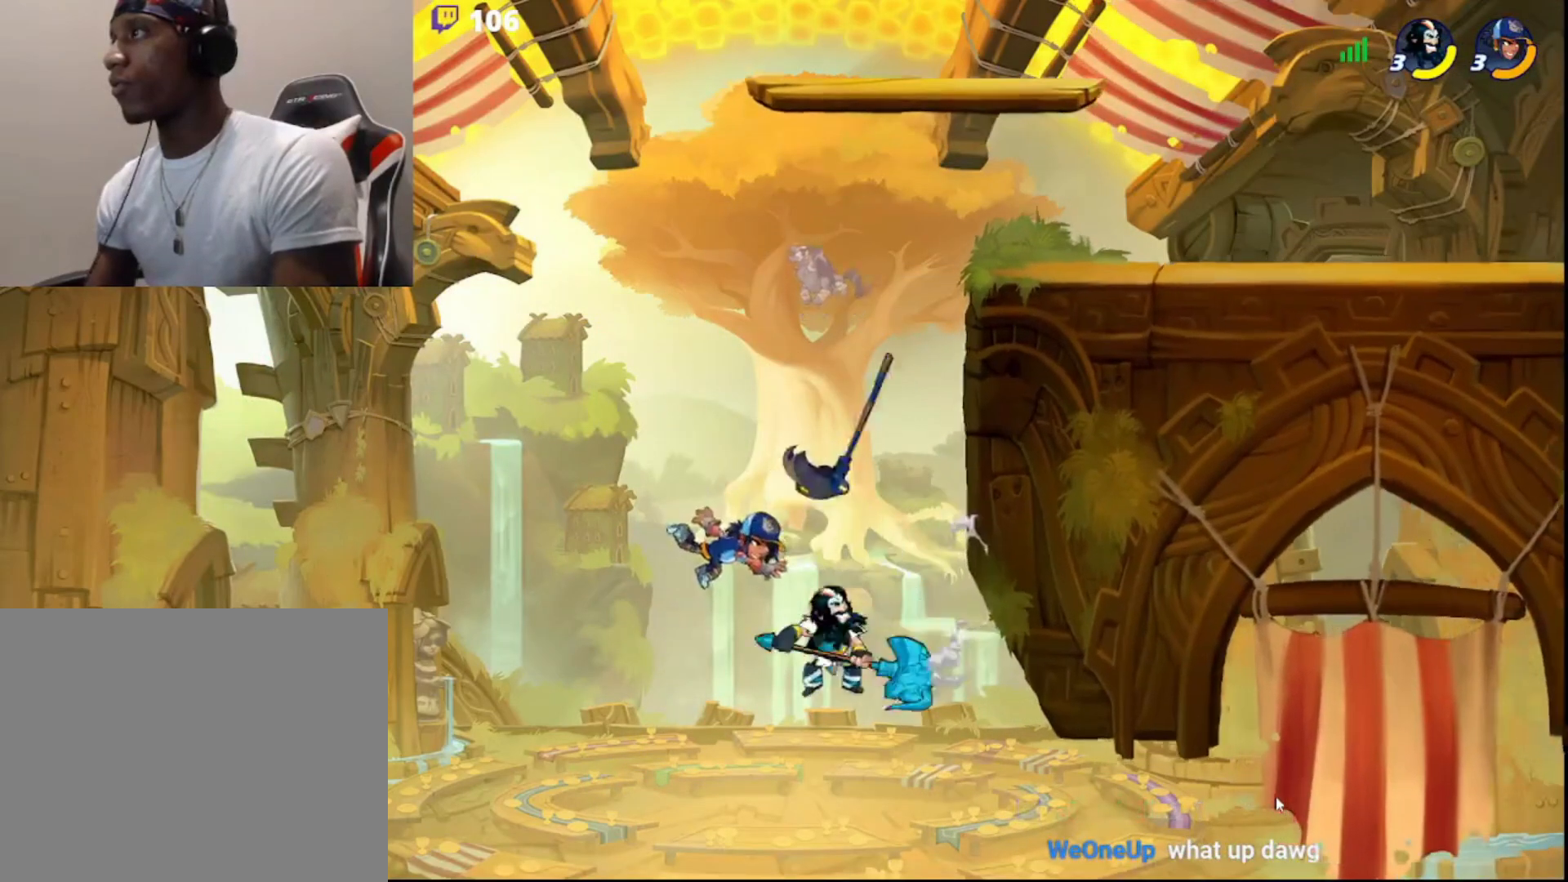
{"buttons": [], "left_stick": "center", "right_stick": "center", "events": [[17, "SQUARE", "up"], [167, "L3", "up"], [217, "left_stick", "right"], [483, "left_stick", "center"]]}
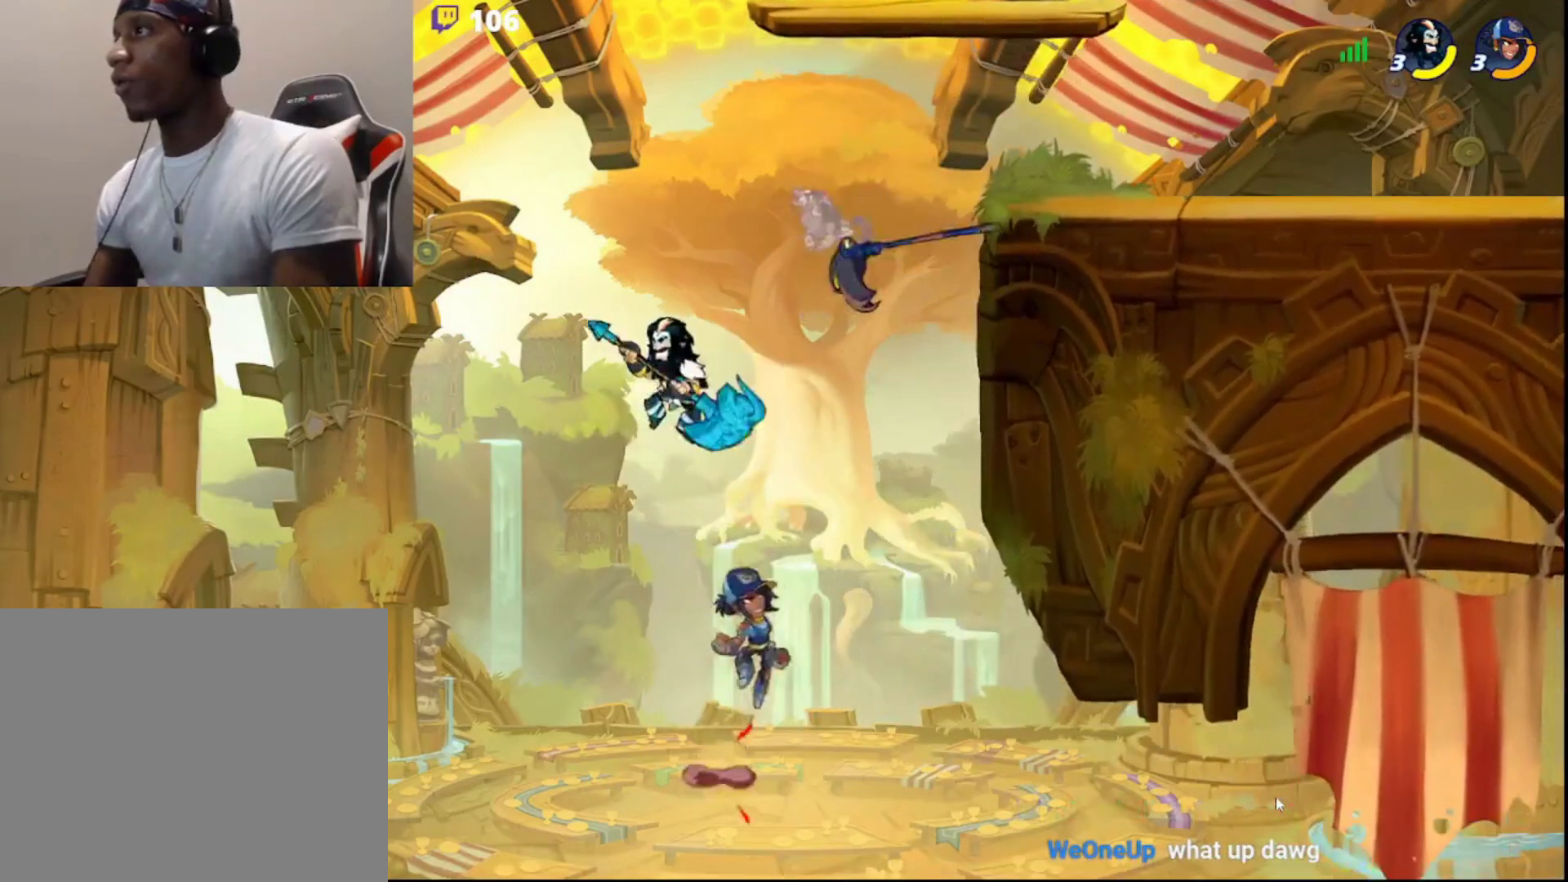
{"buttons": [], "left_stick": "right", "right_stick": "center", "events": [[33, "CIRCLE", "down"], [117, "CIRCLE", "up"], [200, "left_stick", "right"]]}
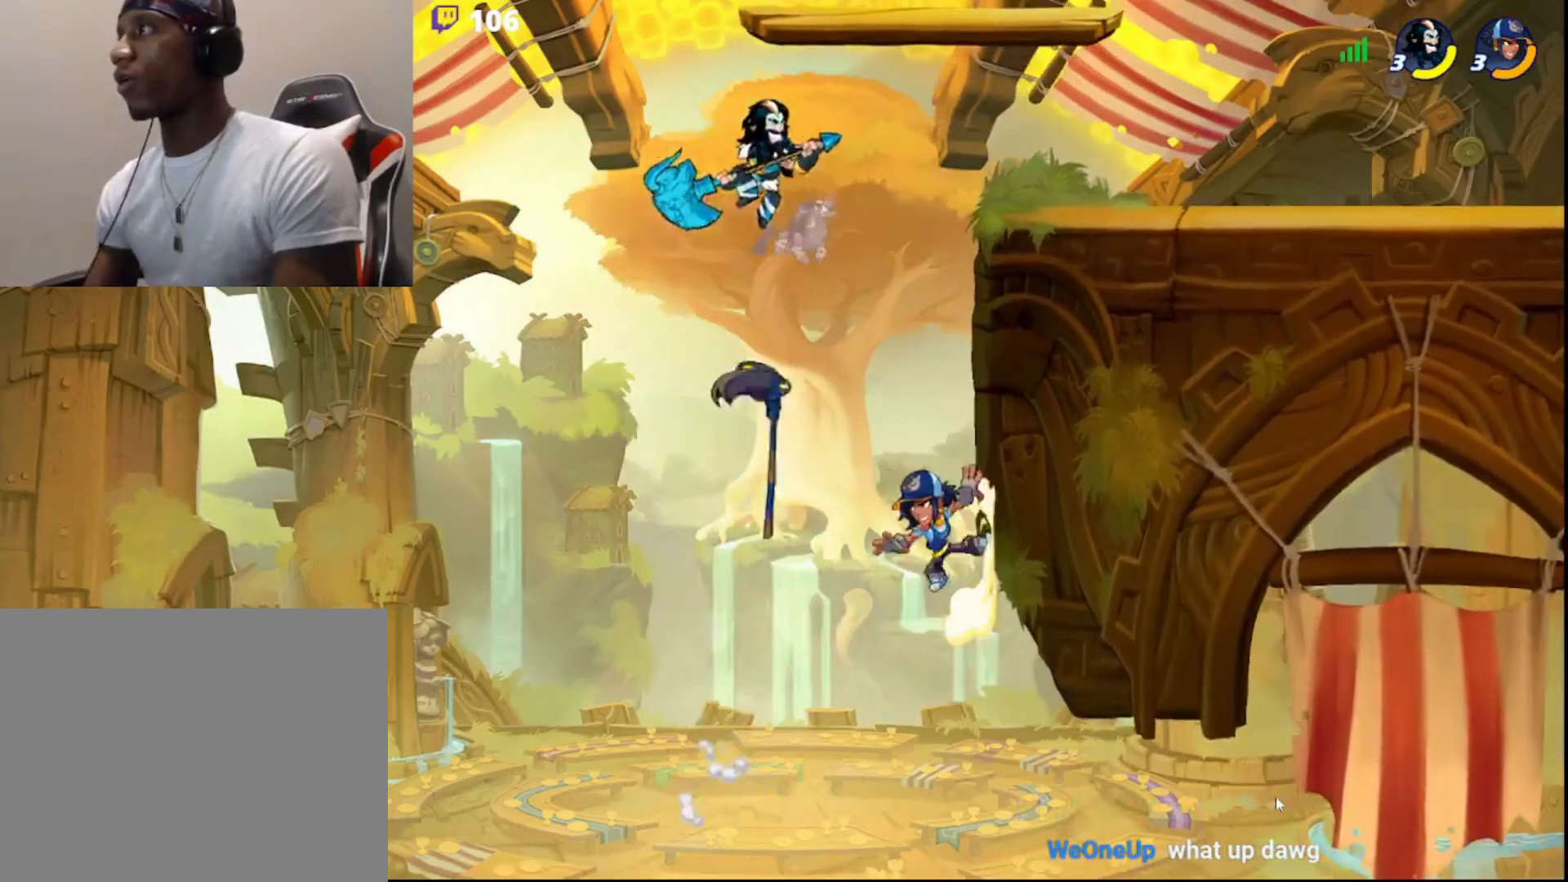
{"buttons": [], "left_stick": "up", "right_stick": "center", "events": [[417, "CIRCLE", "down"], [417, "left_stick", "left"], [483, "CIRCLE", "up"], [483, "left_stick", "up"]]}
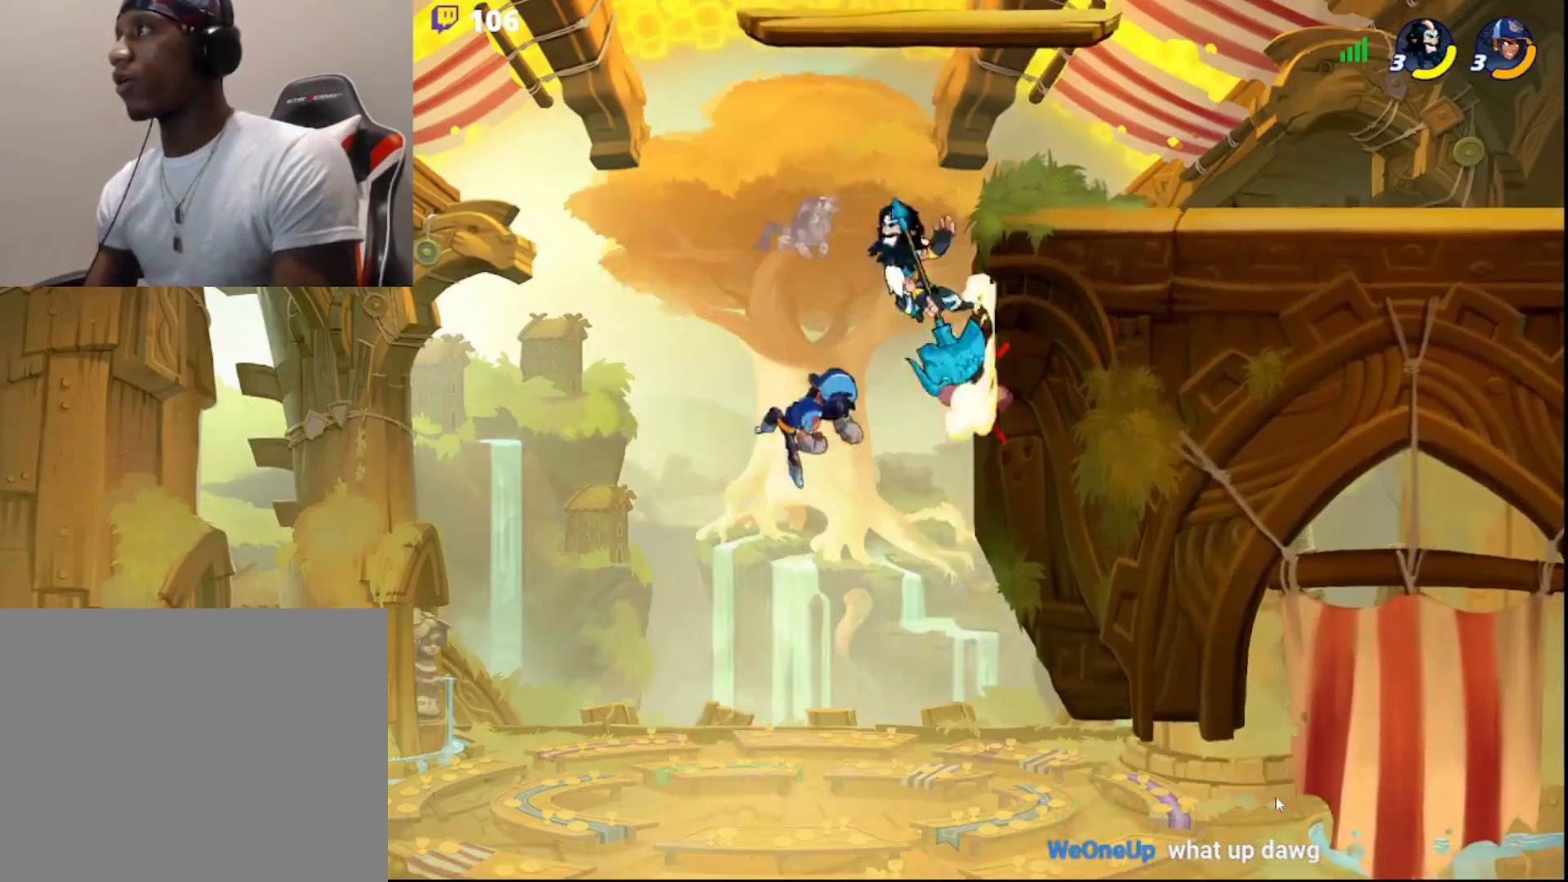
{"buttons": [], "left_stick": "center", "right_stick": "center", "events": [[50, "left_stick", "right"], [150, "L3", "down"], [150, "left_stick", "down-left"], [183, "CROSS", "down"], [233, "CROSS", "up"], [233, "L3", "up"], [283, "left_stick", "center"]]}
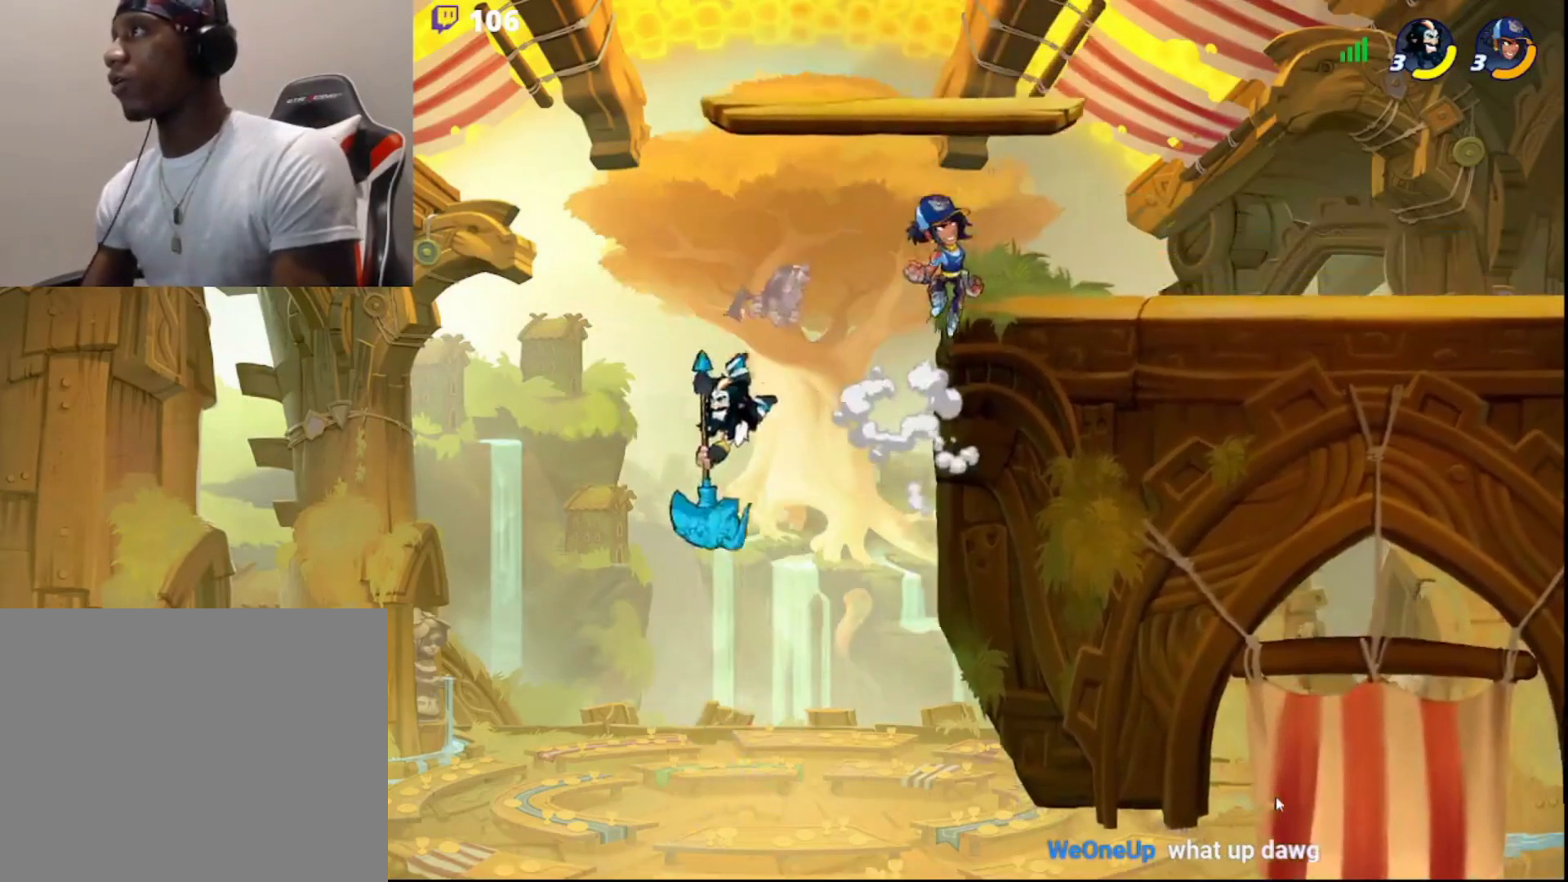
{"buttons": [], "left_stick": "right", "right_stick": "center", "events": [[150, "left_stick", "right"], [283, "CIRCLE", "down"], [400, "CIRCLE", "up"]]}
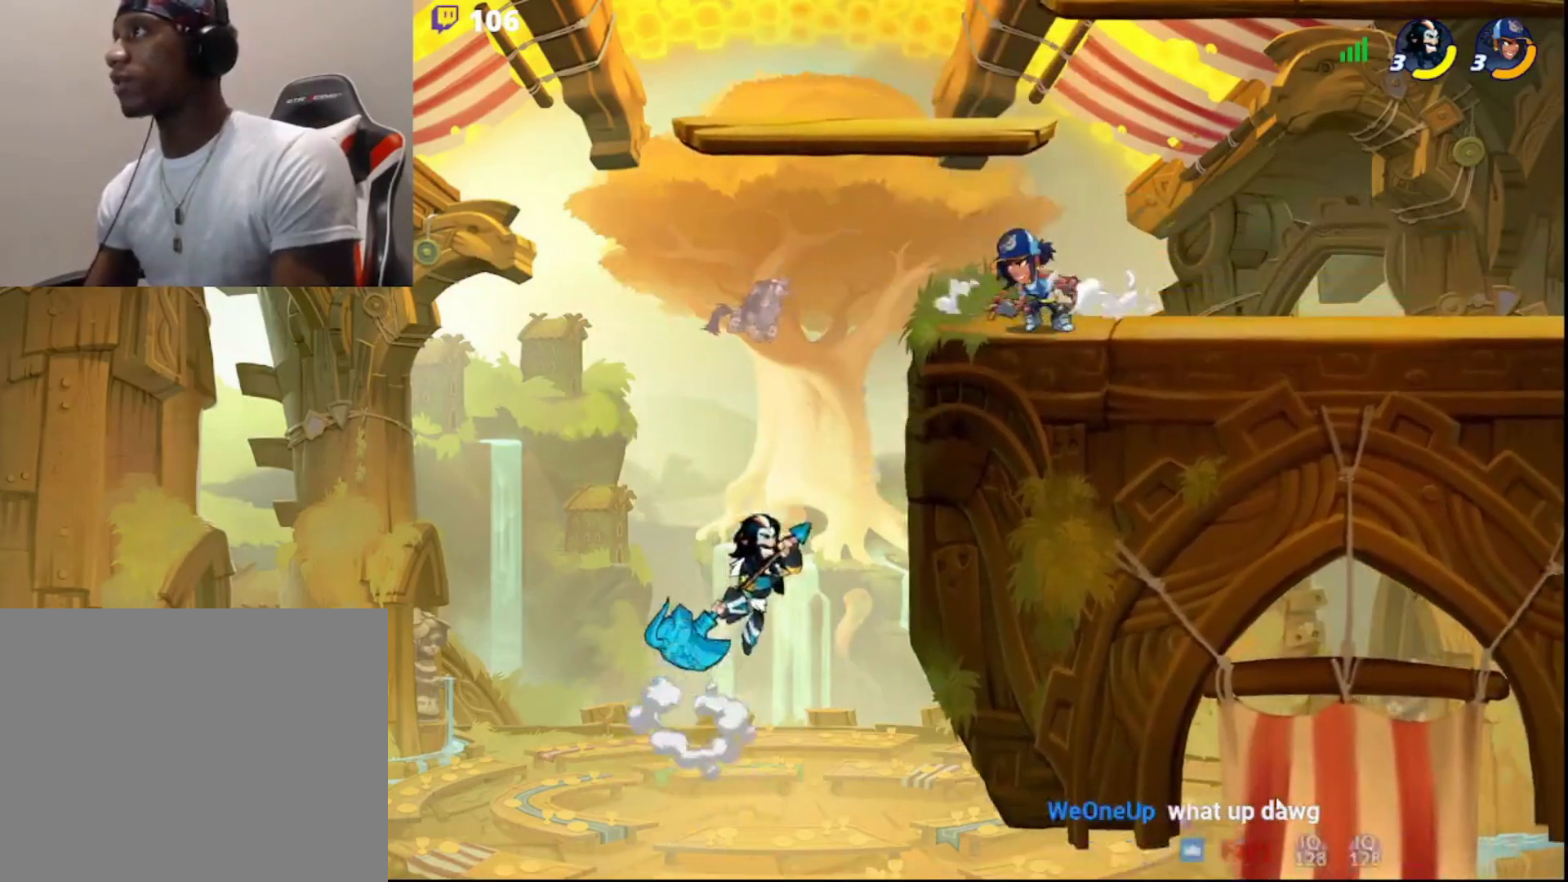
{"buttons": [], "left_stick": "up-right", "right_stick": "center", "events": [[333, "left_stick", "up-left"], [367, "CIRCLE", "down"], [450, "left_stick", "up-right"], [500, "CIRCLE", "up"]]}
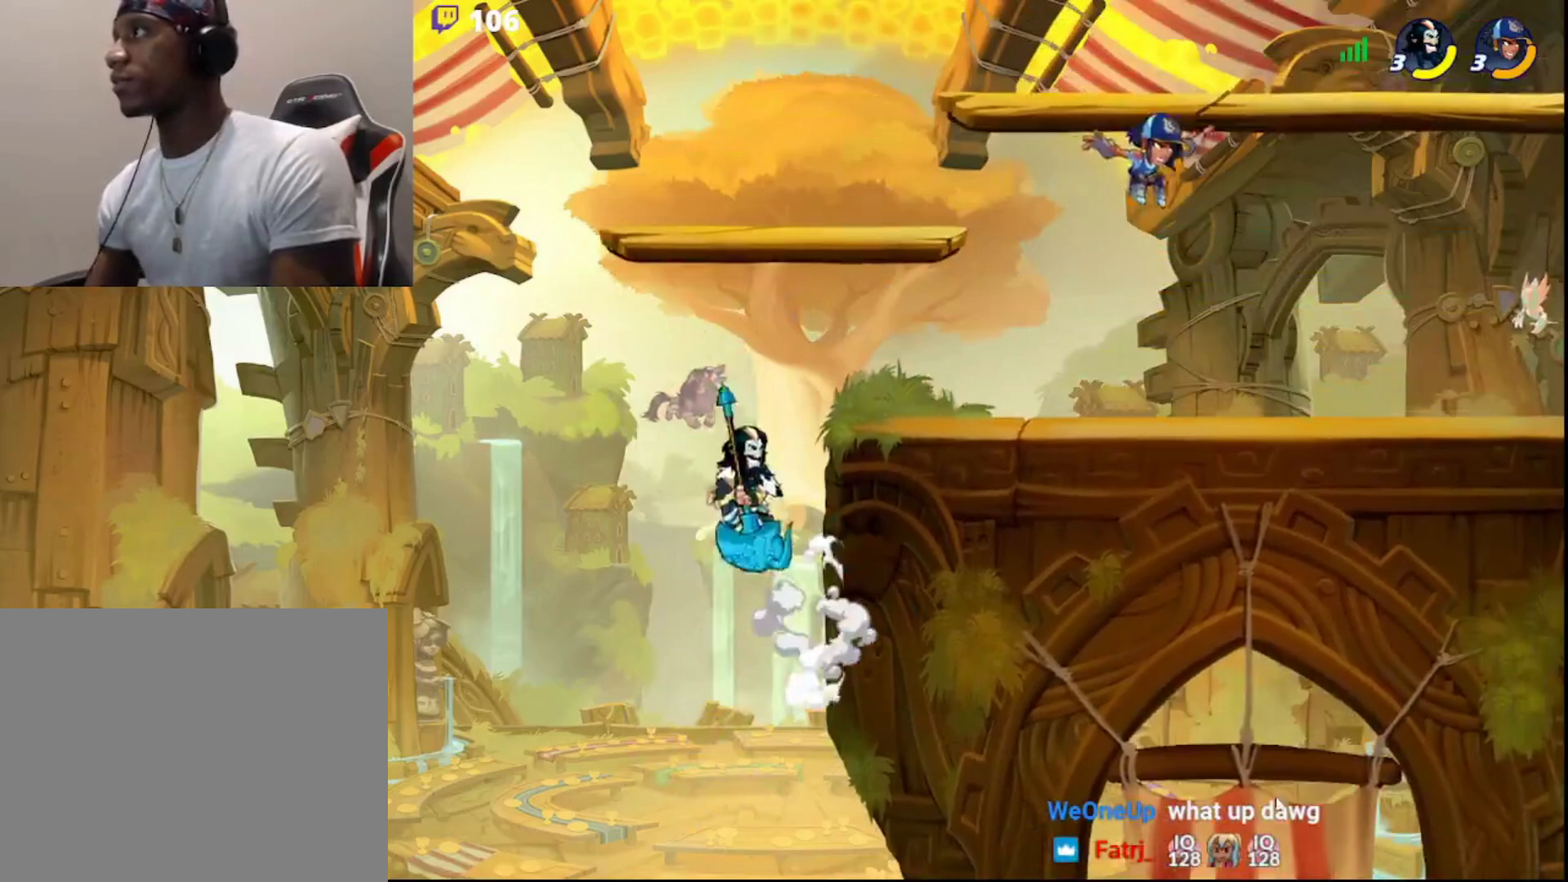
{"buttons": [], "left_stick": "down-right", "right_stick": "center", "events": [[83, "CIRCLE", "down"], [200, "CIRCLE", "up"], [333, "L3", "down"], [333, "left_stick", "down-right"], [467, "L3", "up"]]}
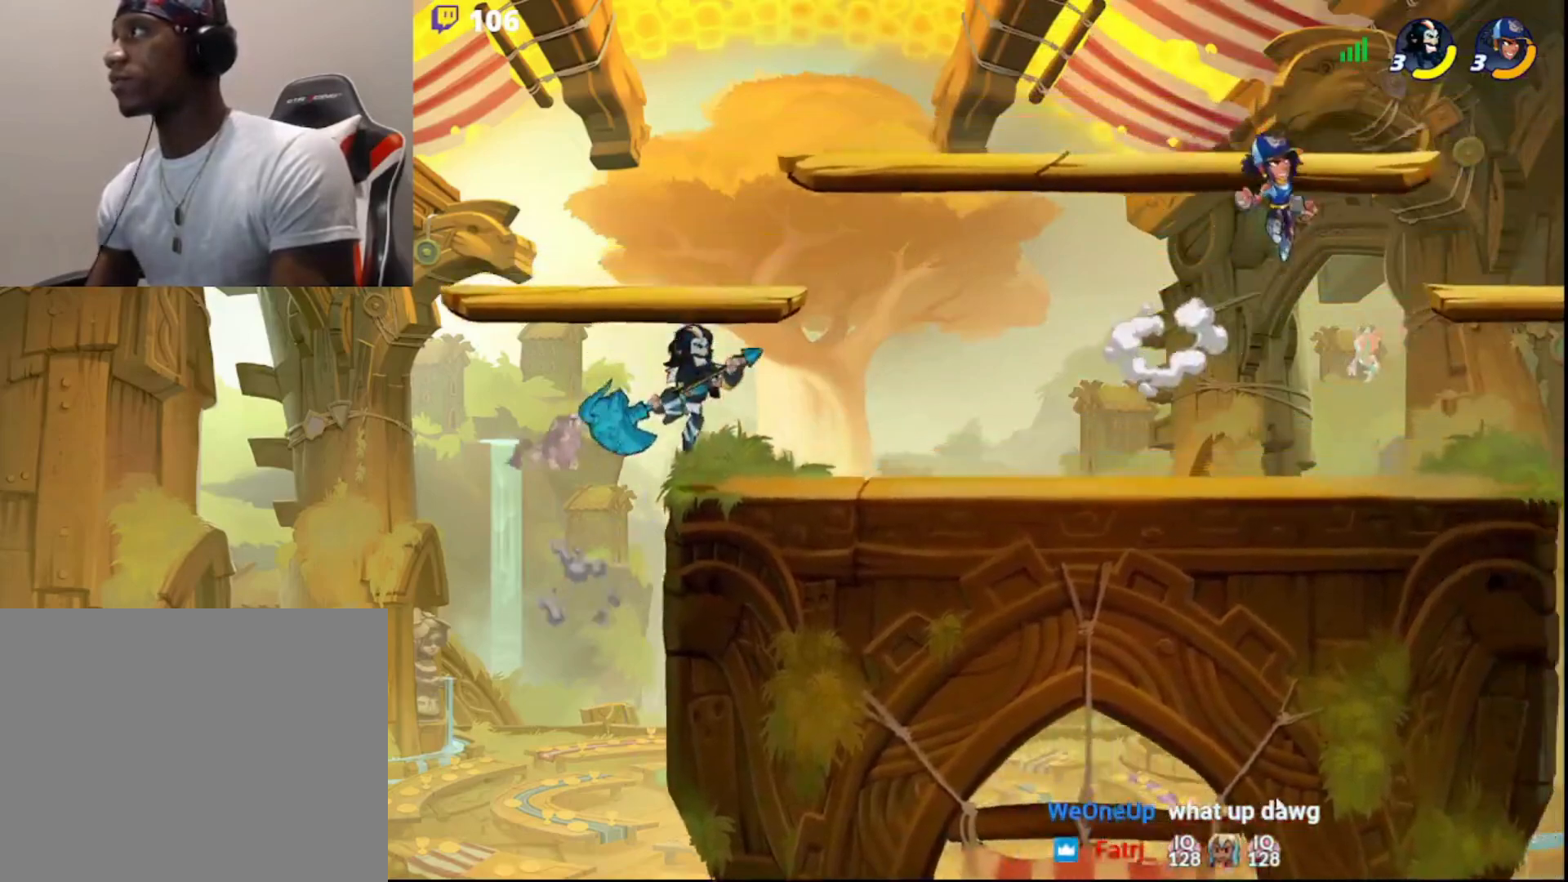
{"buttons": [], "left_stick": "right", "right_stick": "center", "events": [[33, "left_stick", "right"], [117, "R2", "down"], [167, "CIRCLE", "down"], [283, "CIRCLE", "up"], [300, "R2", "up"]]}
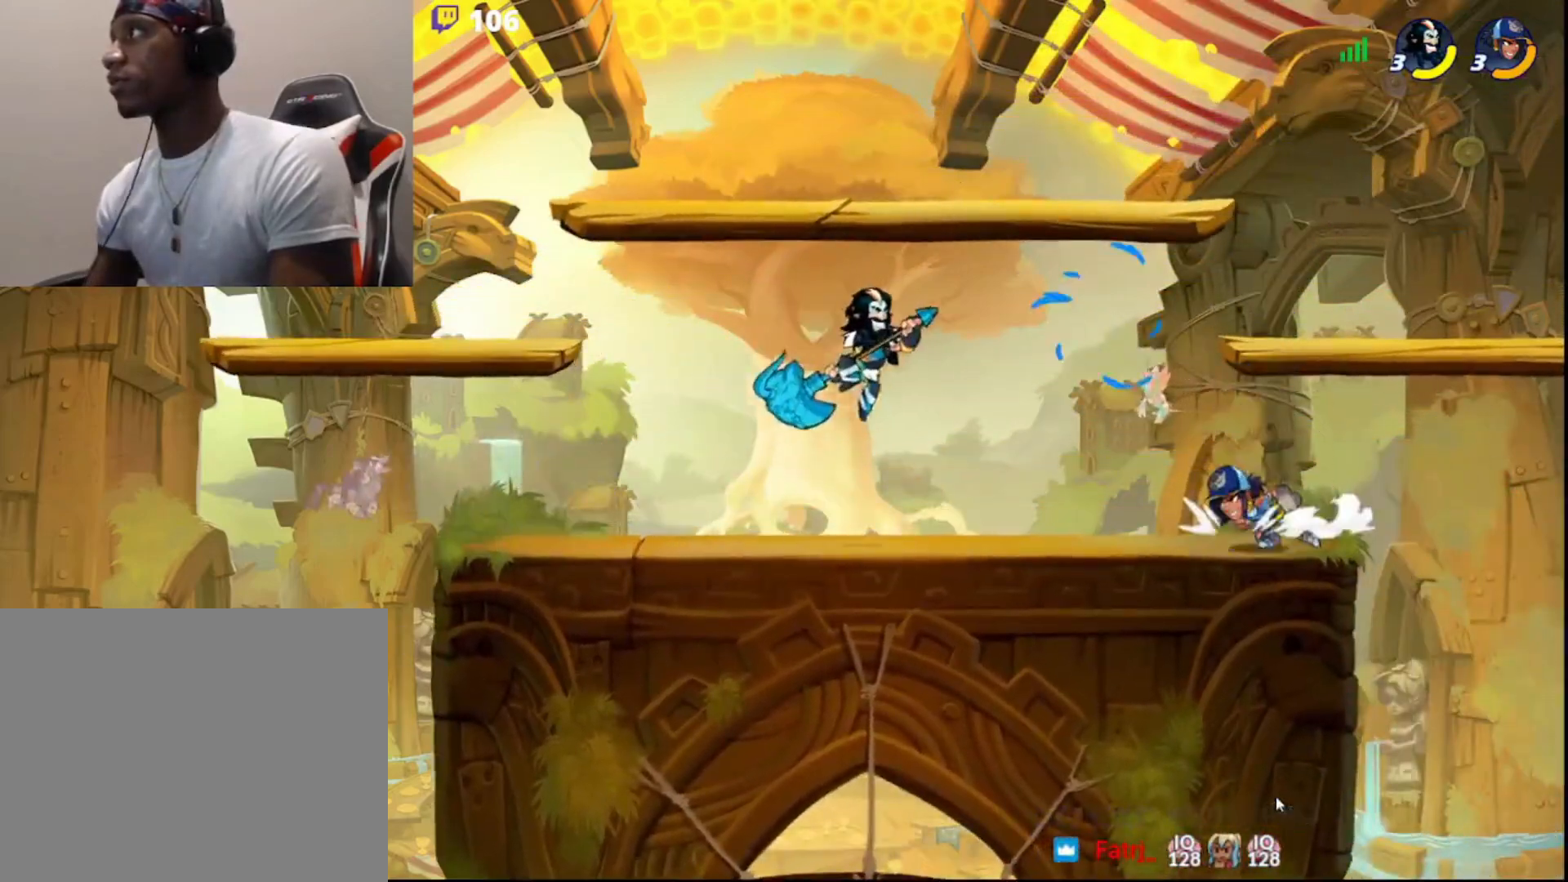
{"buttons": [], "left_stick": "up-right", "right_stick": "center", "events": [[67, "left_stick", "up"], [117, "L3", "down"], [133, "CROSS", "down"], [217, "CROSS", "up"], [267, "CROSS", "down"], [267, "left_stick", "left"], [283, "CROSS", "up"], [400, "L3", "up"], [450, "left_stick", "up-right"]]}
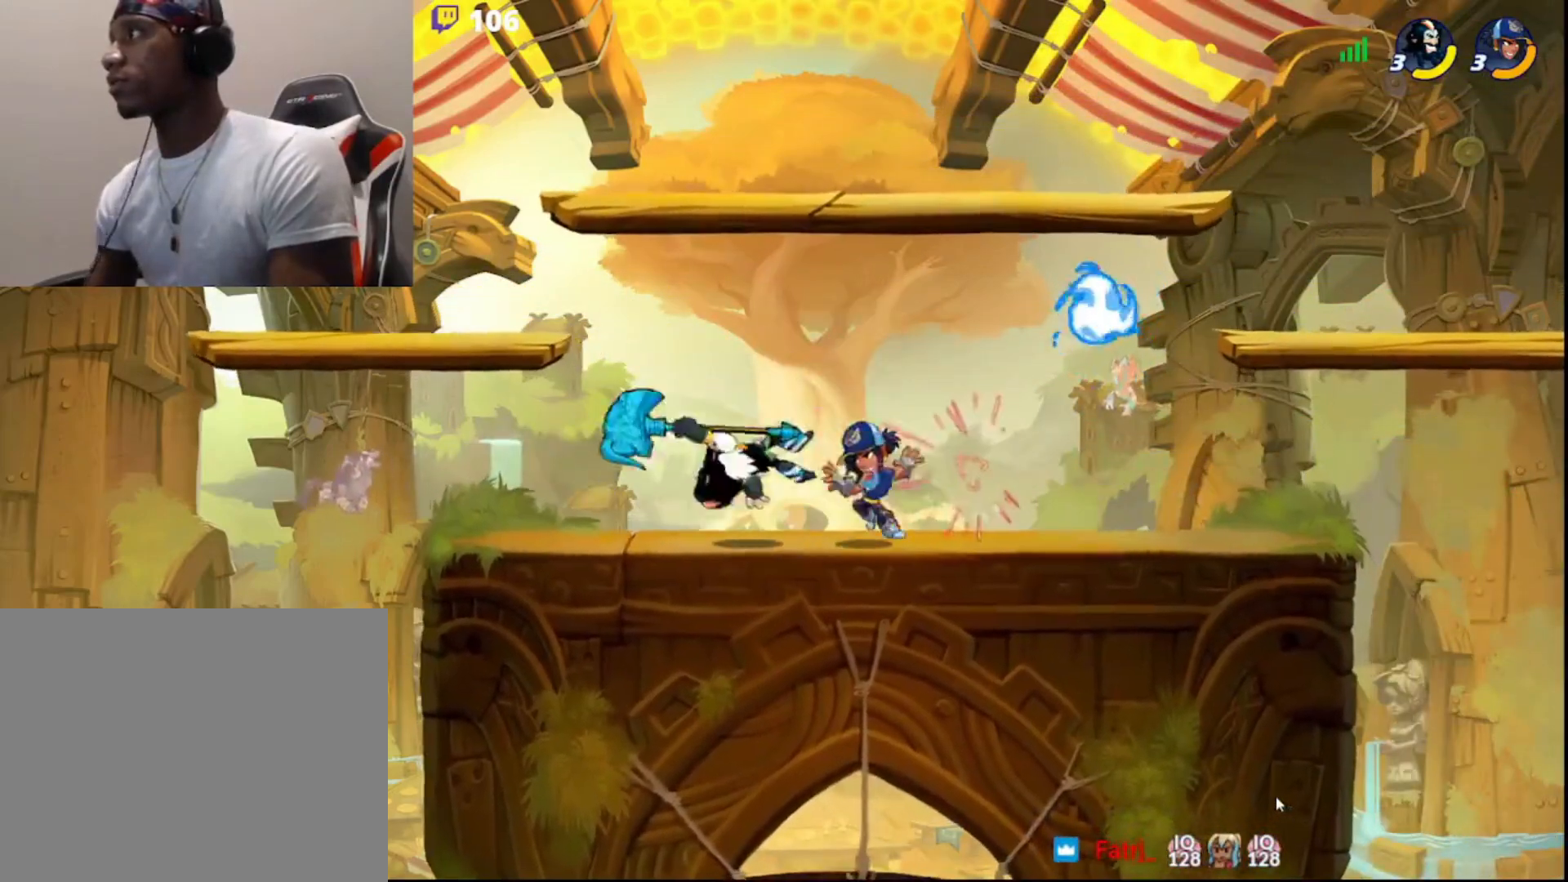
{"buttons": [], "left_stick": "center", "right_stick": "center", "events": [[183, "R2", "down"], [183, "left_stick", "center"], [367, "R2", "up"]]}
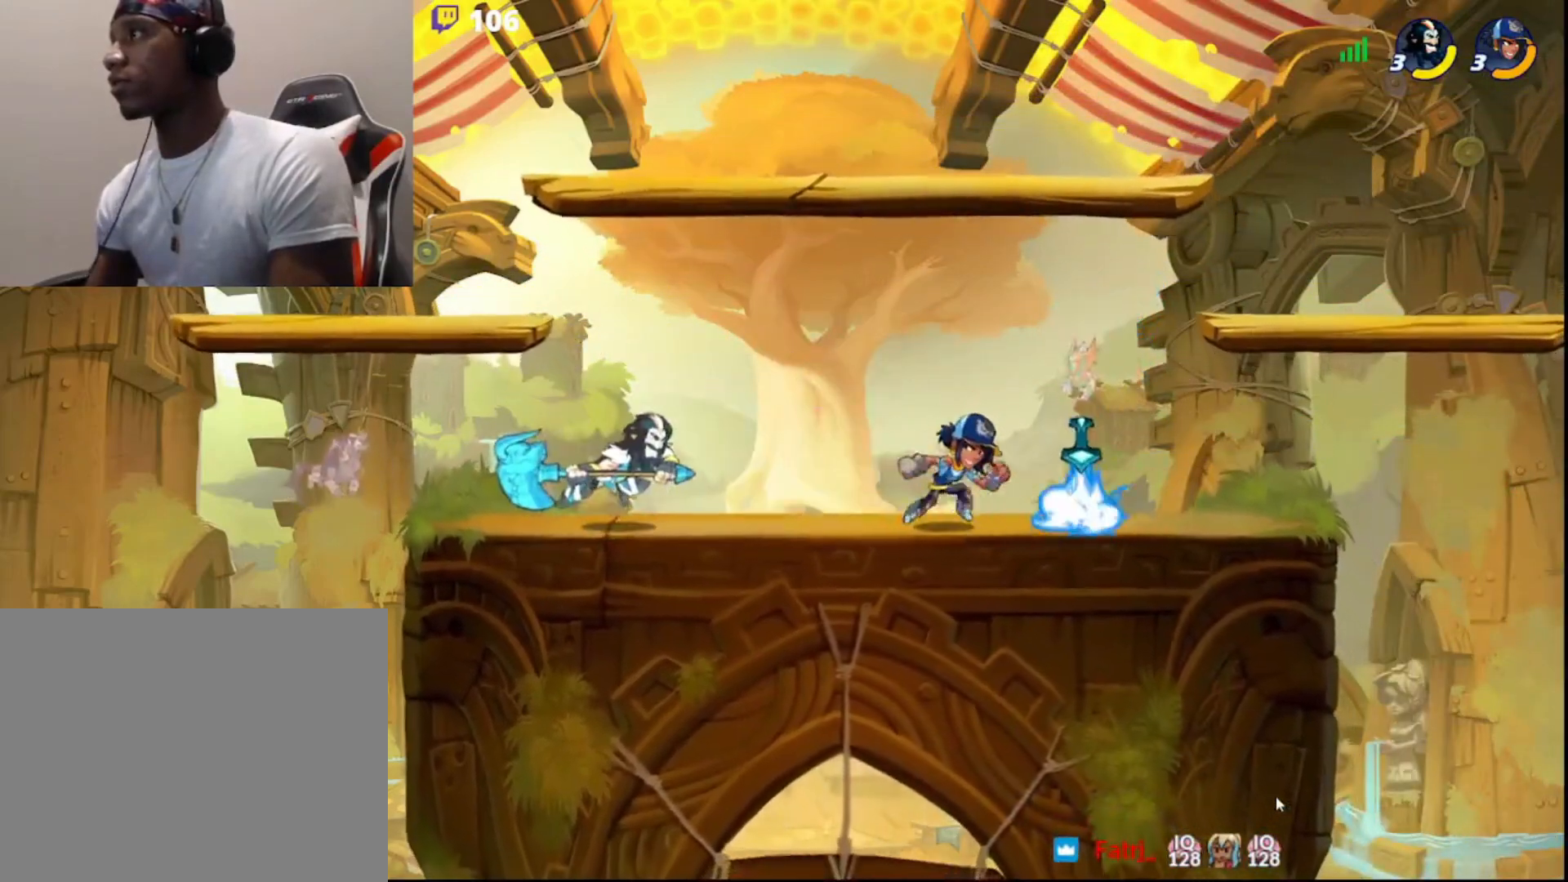
{"buttons": [], "left_stick": "down-left", "right_stick": "center", "events": [[133, "left_stick", "right"], [217, "R2", "down"], [283, "CIRCLE", "down"], [317, "left_stick", "down"], [367, "CIRCLE", "up"], [367, "R2", "up"], [433, "left_stick", "down-left"]]}
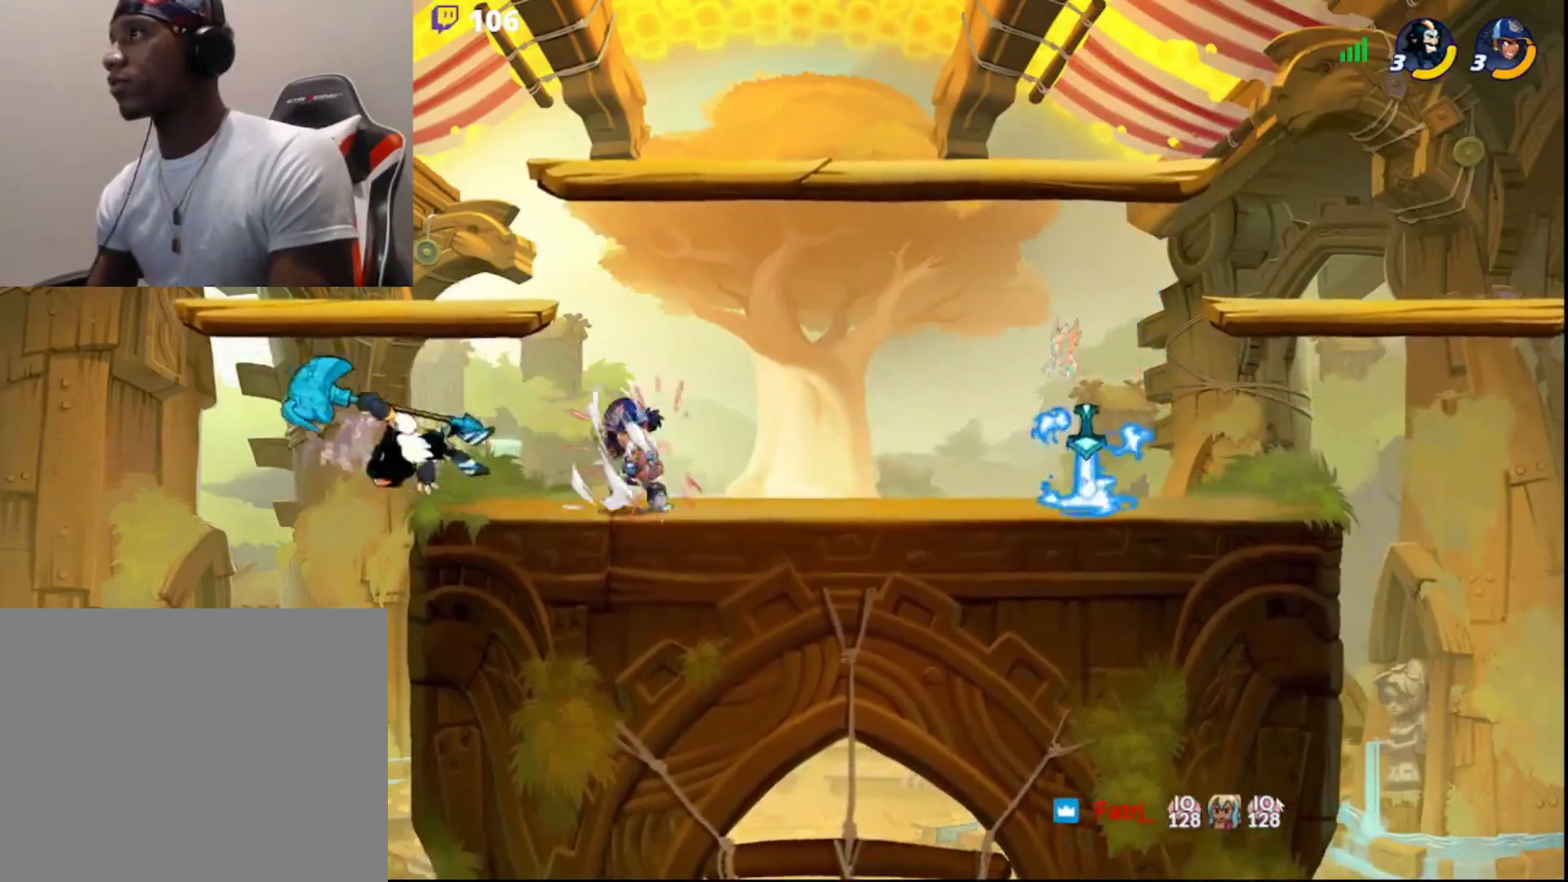
{"buttons": [], "left_stick": "right", "right_stick": "center", "events": [[33, "left_stick", "right"], [333, "CIRCLE", "down"], [483, "CIRCLE", "up"]]}
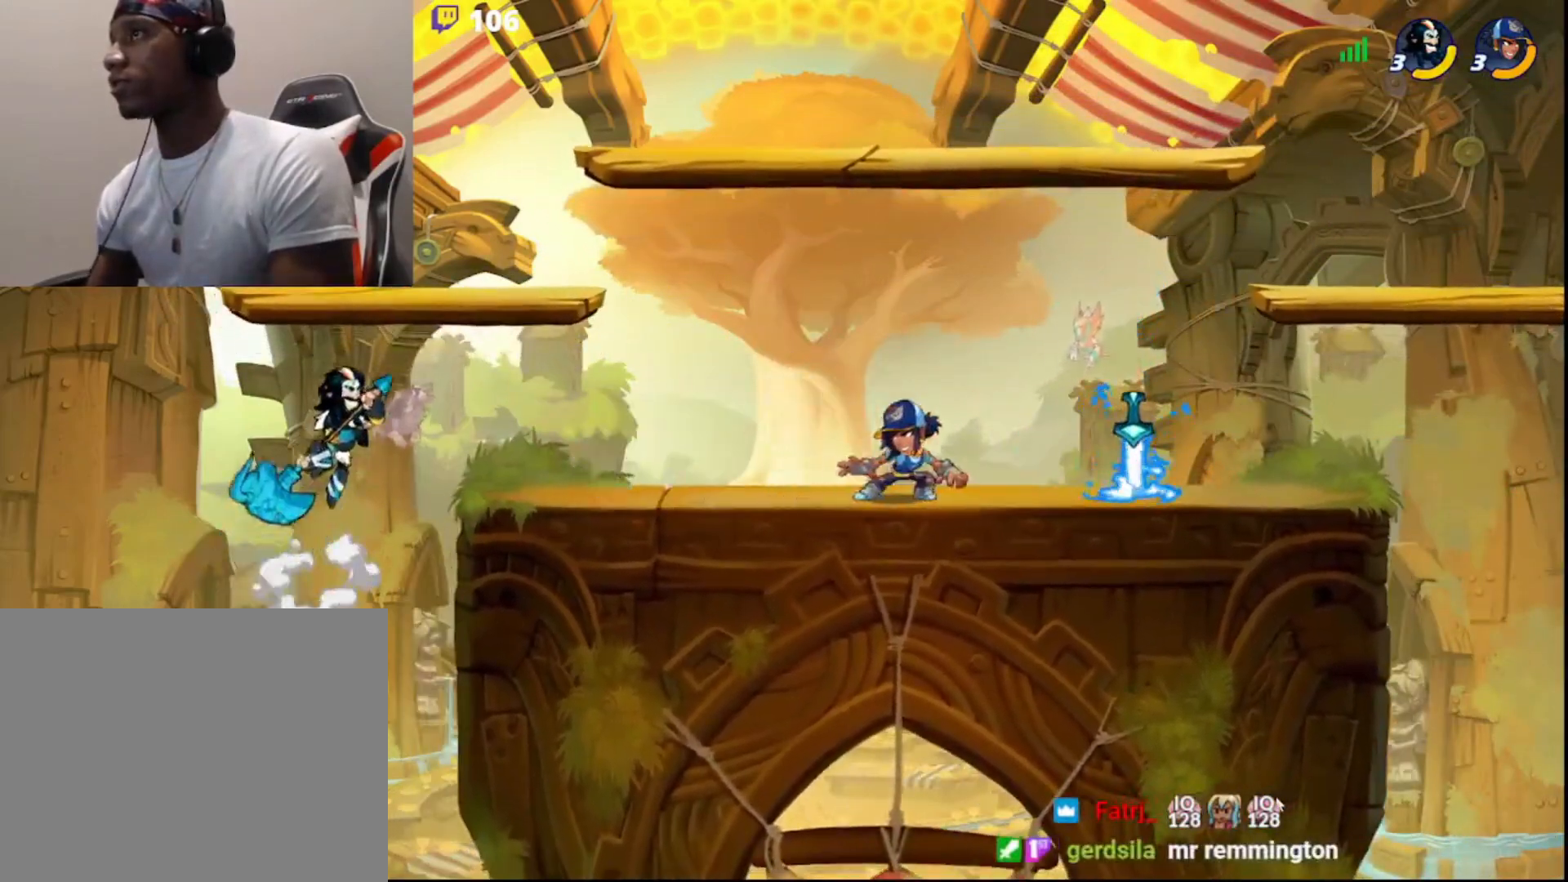
{"buttons": [], "left_stick": "center", "right_stick": "center", "events": [[167, "left_stick", "down-right"], [383, "left_stick", "center"]]}
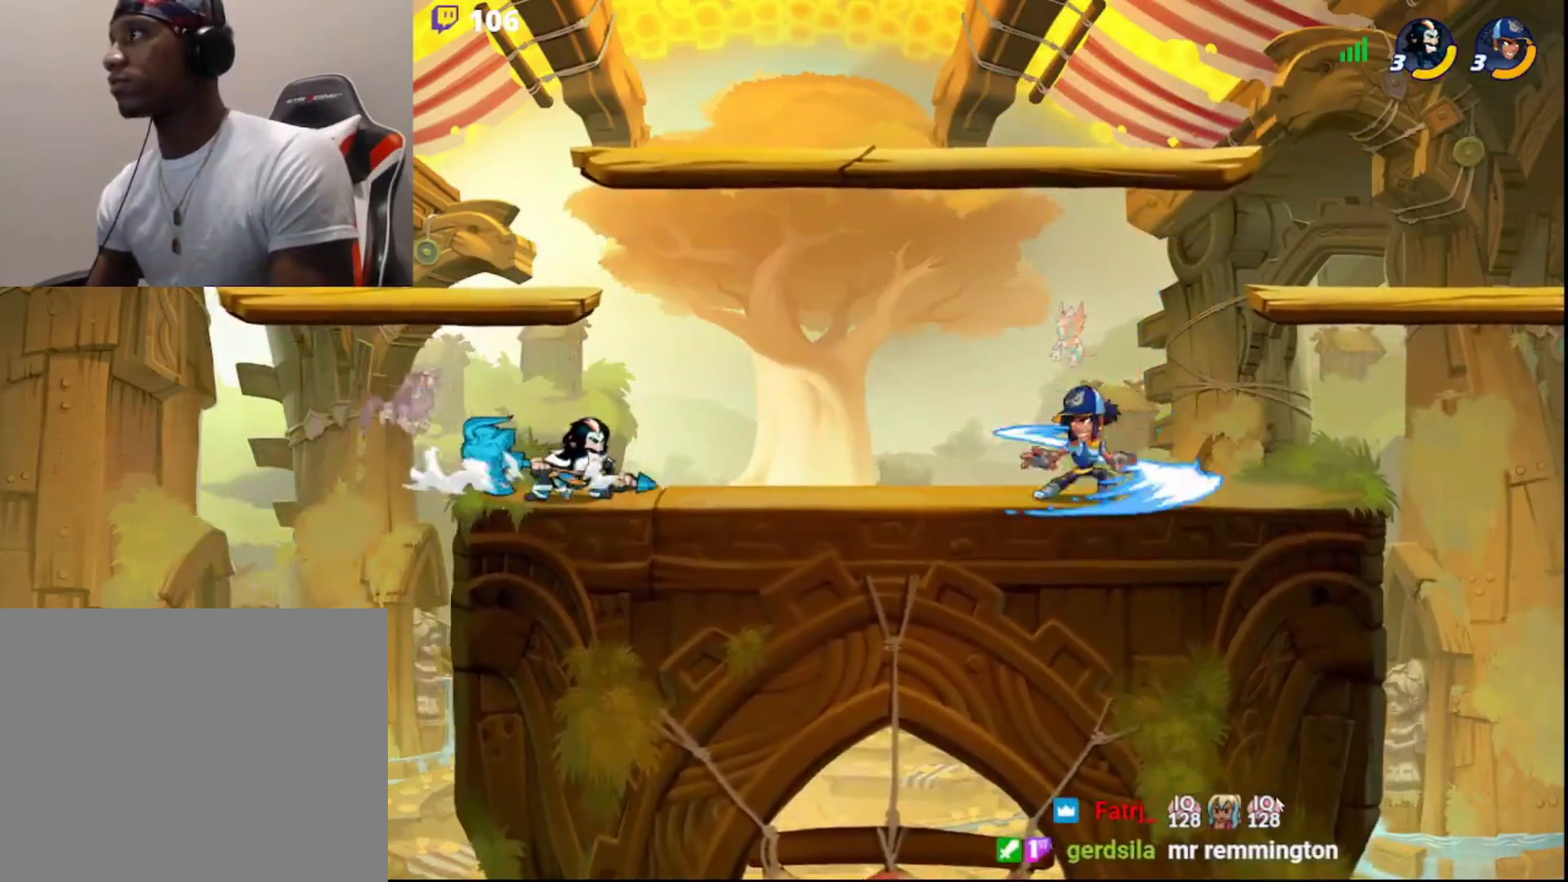
{"buttons": [], "left_stick": "right", "right_stick": "center", "events": [[483, "left_stick", "right"]]}
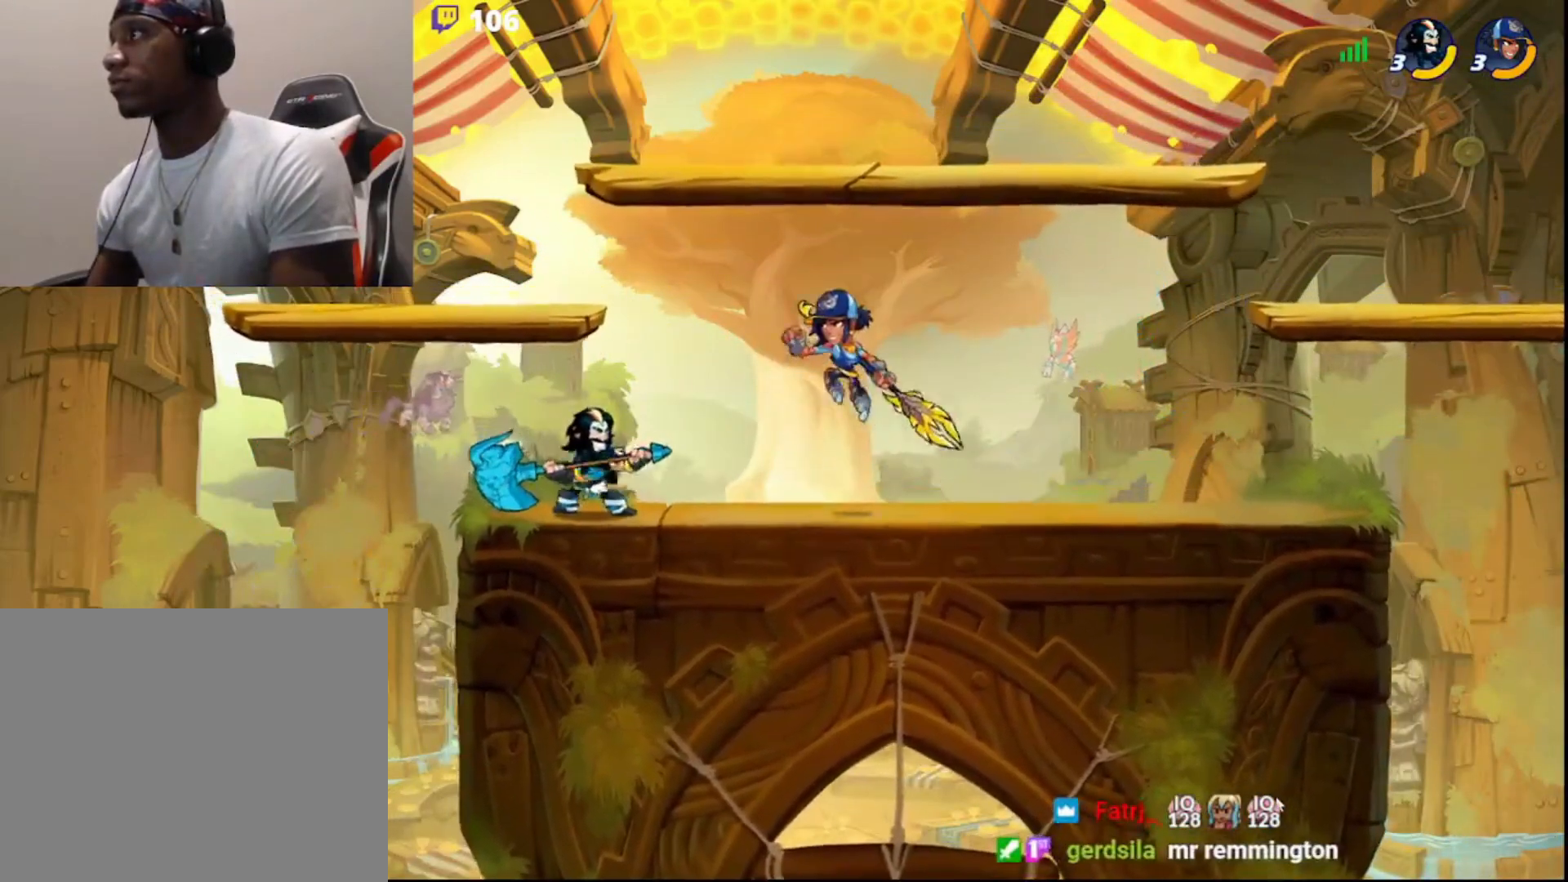
{"buttons": [], "left_stick": "left", "right_stick": "center", "events": [[17, "R2", "down"], [117, "R2", "up"], [133, "L3", "down"], [150, "left_stick", "left"], [250, "L3", "up"]]}
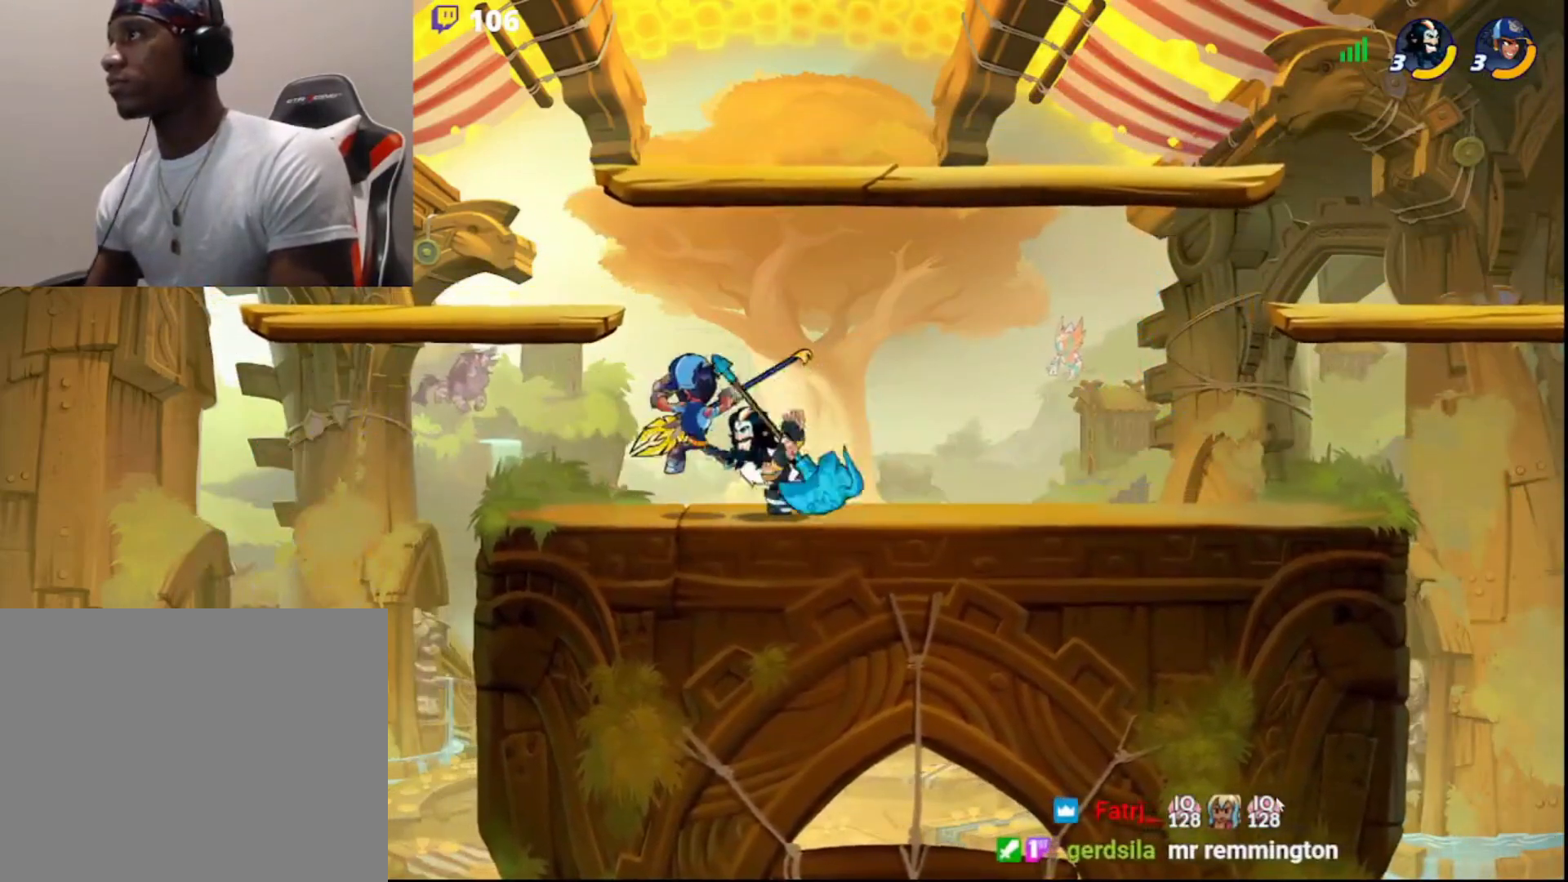
{"buttons": [], "left_stick": "center", "right_stick": "center", "events": [[83, "left_stick", "down-left"], [167, "CROSS", "down"], [167, "L3", "down"], [233, "L3", "up"], [250, "CROSS", "up"], [283, "left_stick", "center"]]}
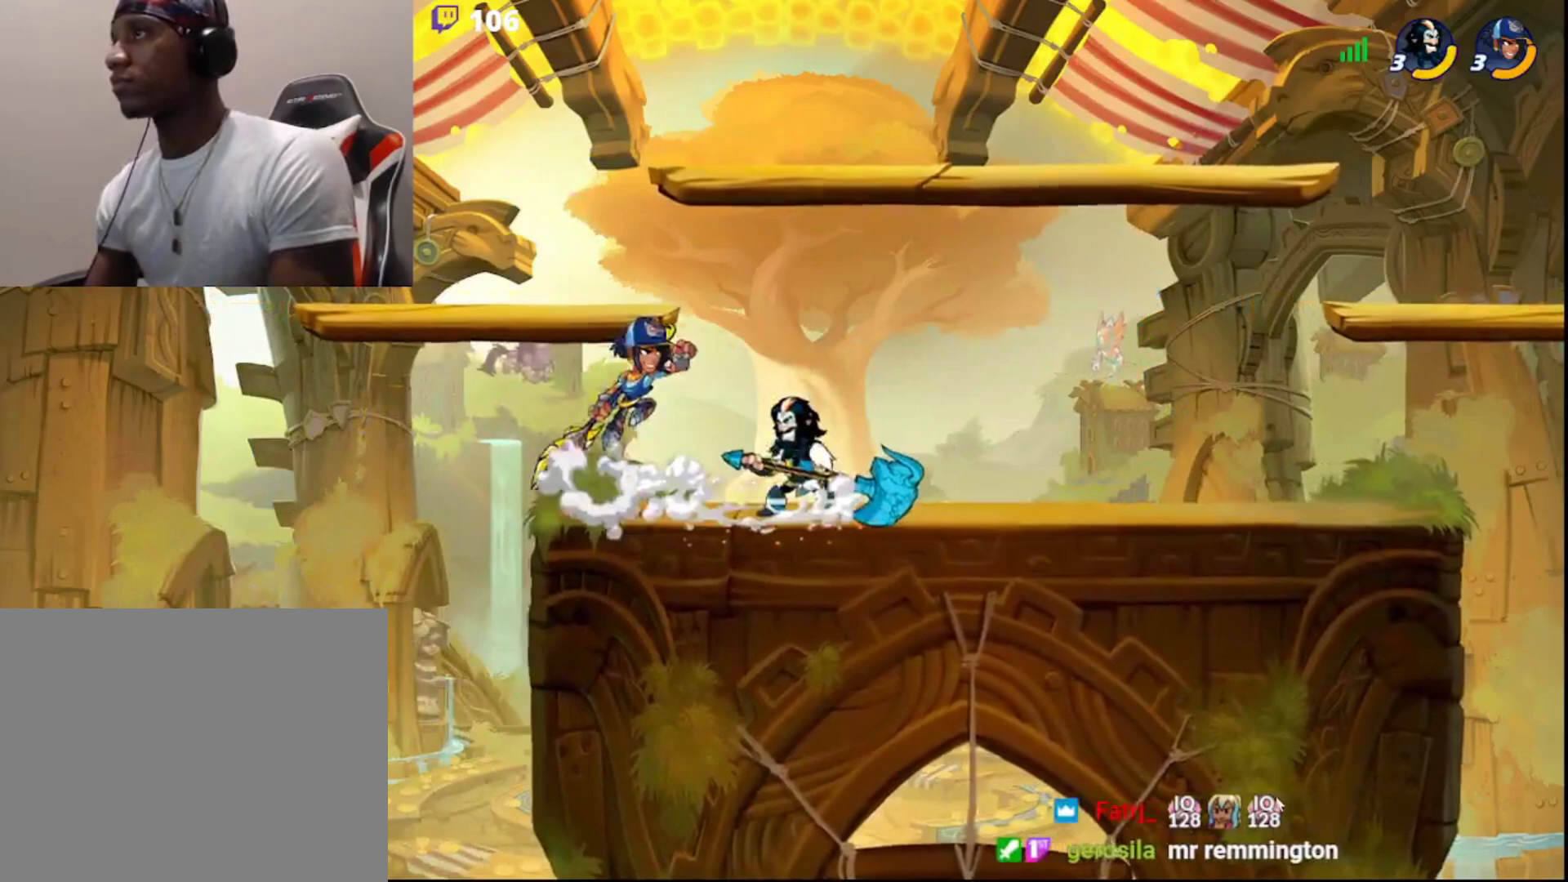
{"buttons": [], "left_stick": "left", "right_stick": "center", "events": [[133, "left_stick", "right"], [217, "CIRCLE", "down"], [300, "CIRCLE", "up"], [400, "R2", "down"], [467, "R2", "up"], [483, "left_stick", "left"]]}
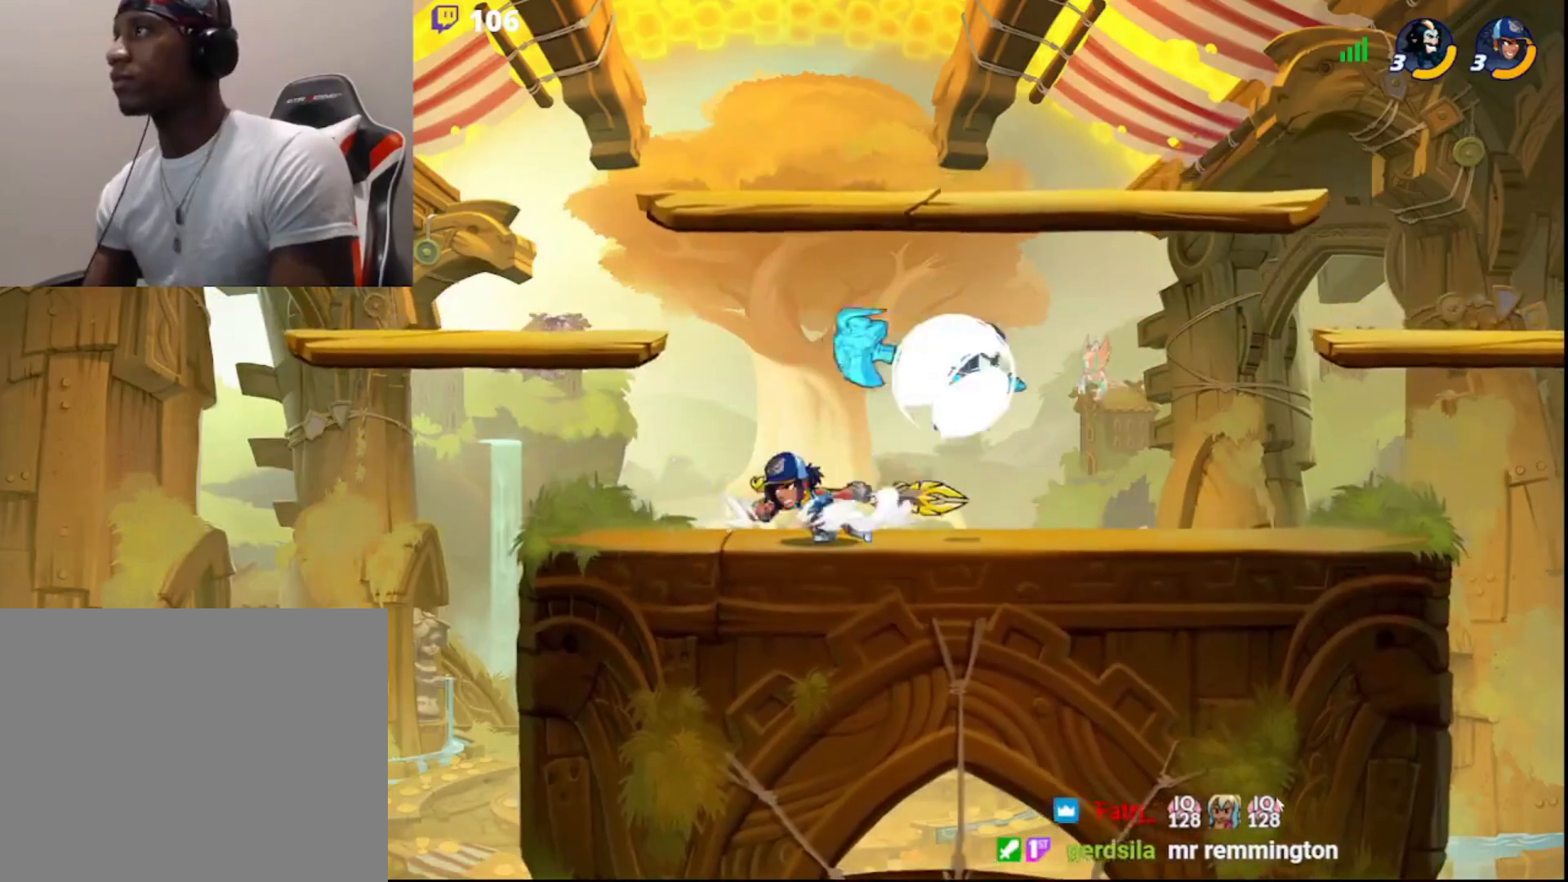
{"buttons": [], "left_stick": "down-left", "right_stick": "center", "events": [[183, "CIRCLE", "down"], [267, "CIRCLE", "up"], [400, "left_stick", "down-left"]]}
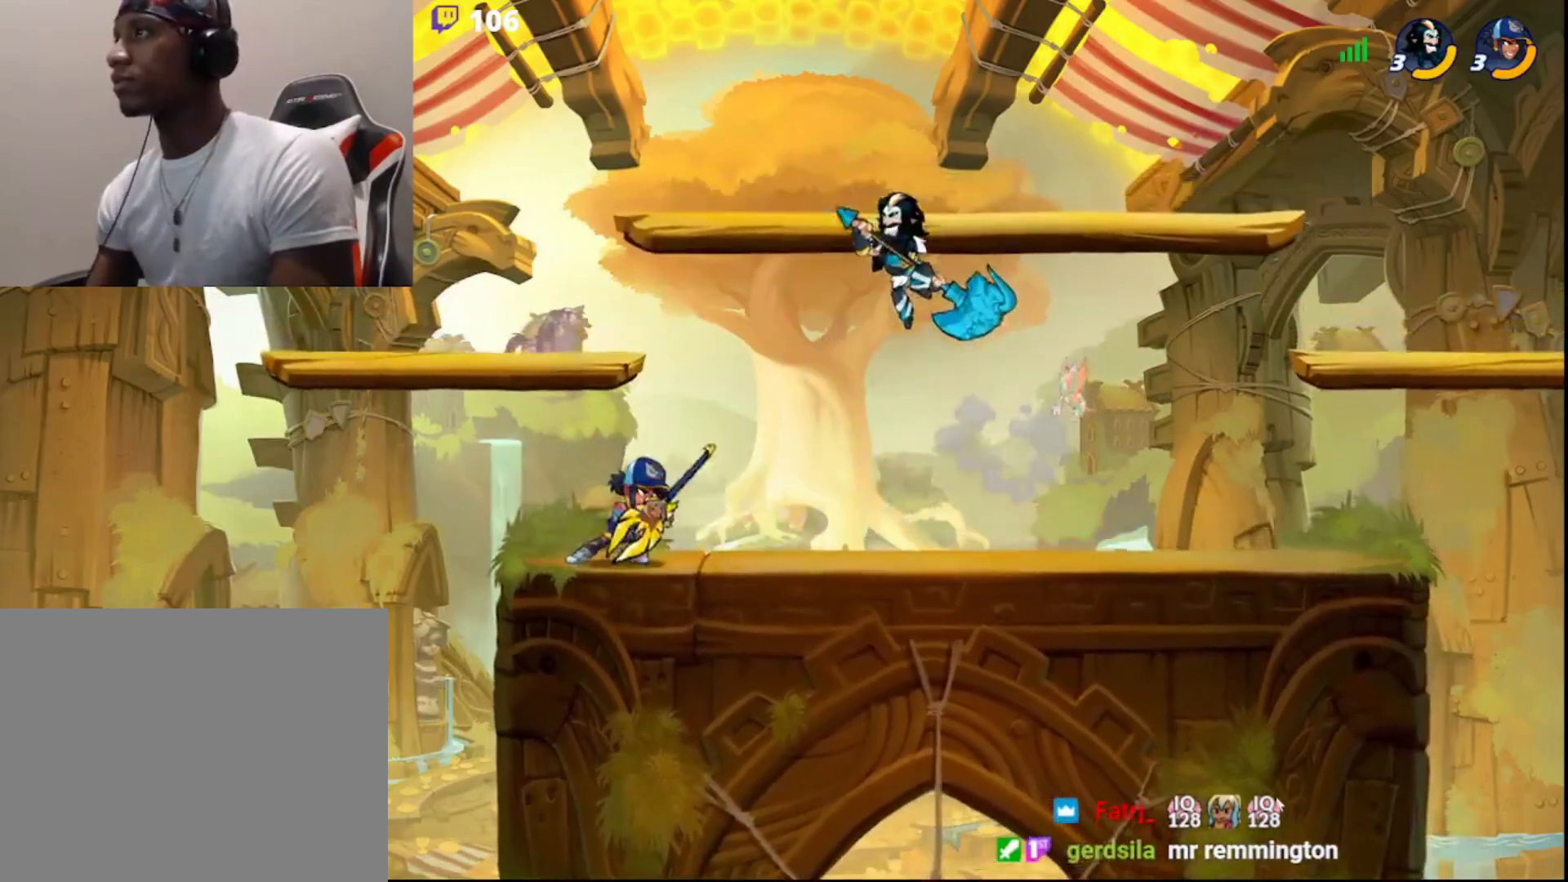
{"buttons": [], "left_stick": "right", "right_stick": "center", "events": [[100, "CIRCLE", "down"], [100, "left_stick", "up-left"], [150, "left_stick", "up-right"], [200, "CIRCLE", "up"], [267, "L3", "down"], [267, "left_stick", "down-right"], [467, "L3", "up"], [467, "left_stick", "right"]]}
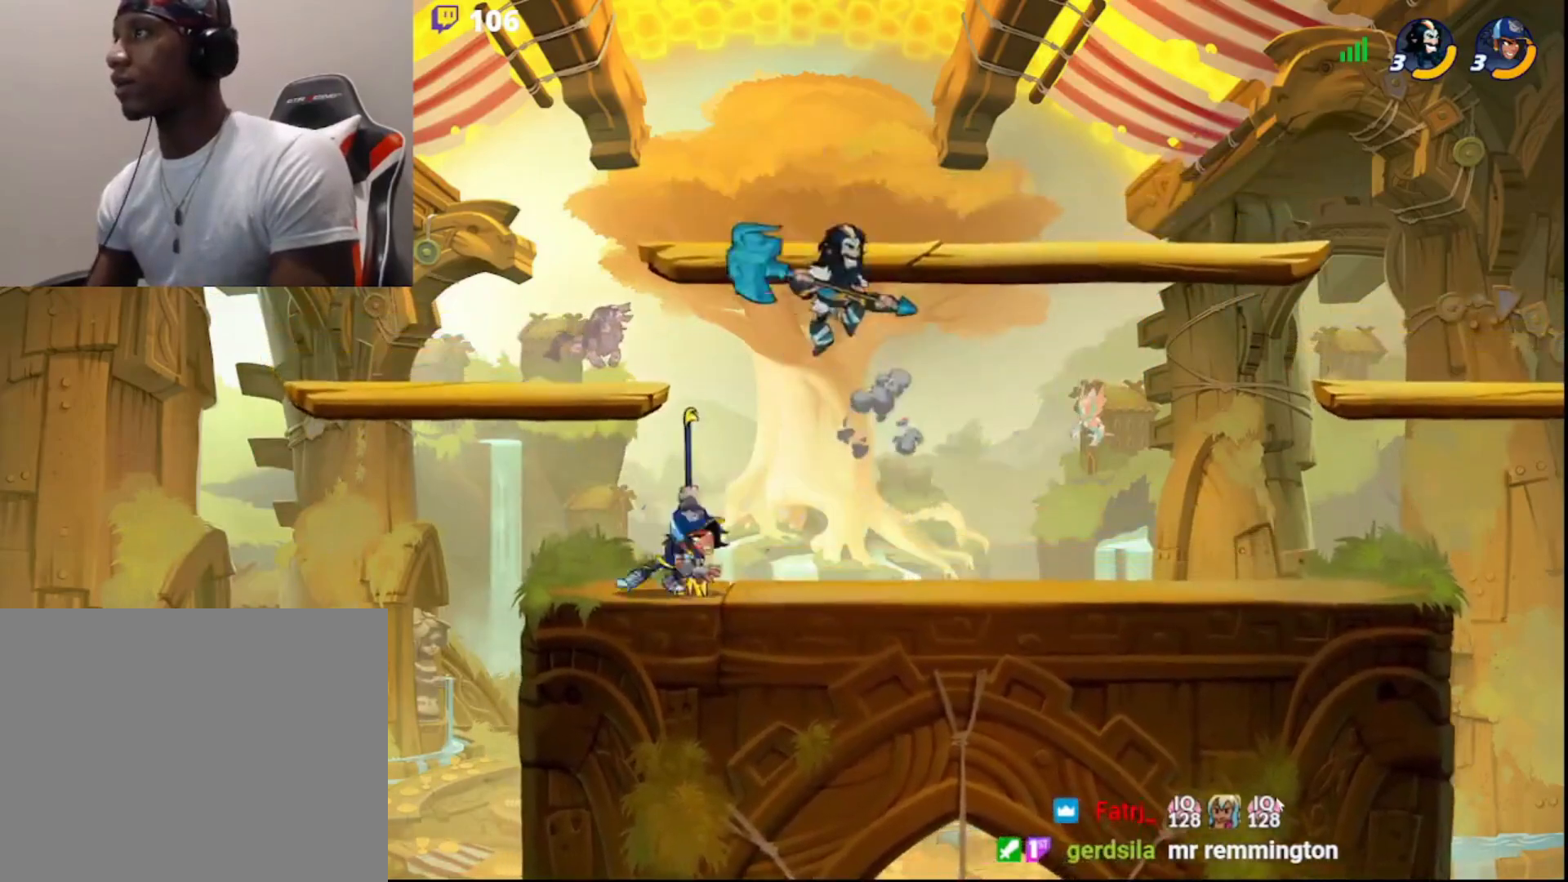
{"buttons": ["R2"], "left_stick": "left", "right_stick": "center", "events": [[317, "left_stick", "center"], [467, "R2", "down"], [500, "left_stick", "left"]]}
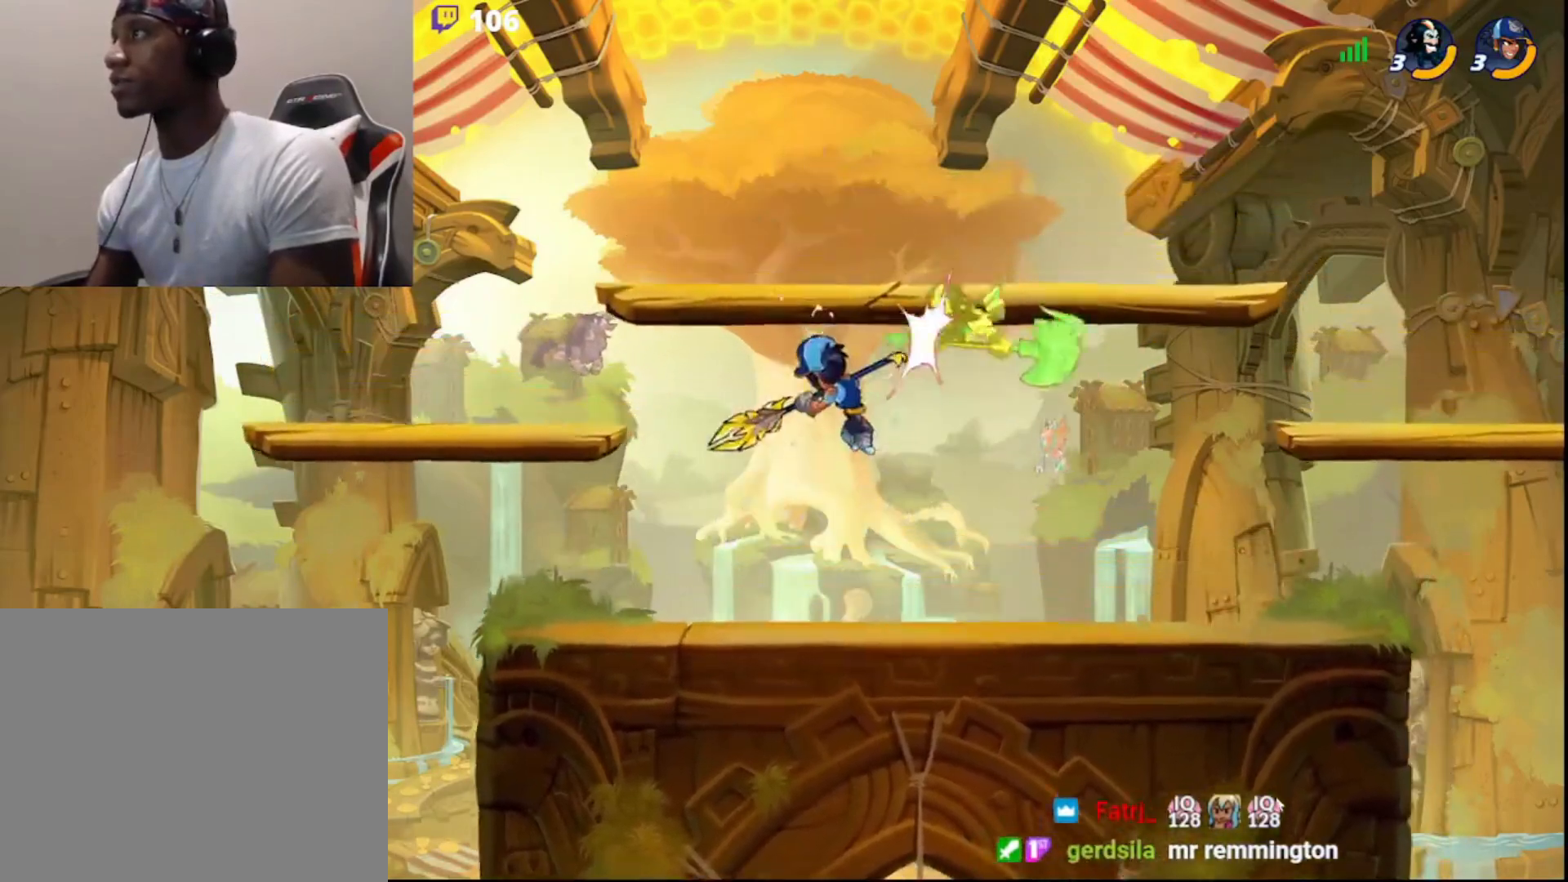
{"buttons": ["R2"], "left_stick": "left", "right_stick": "center", "events": [[83, "R2", "up"], [117, "R2", "down"], [233, "R2", "up"], [283, "R2", "down"], [383, "R2", "up"], [417, "R2", "down"]]}
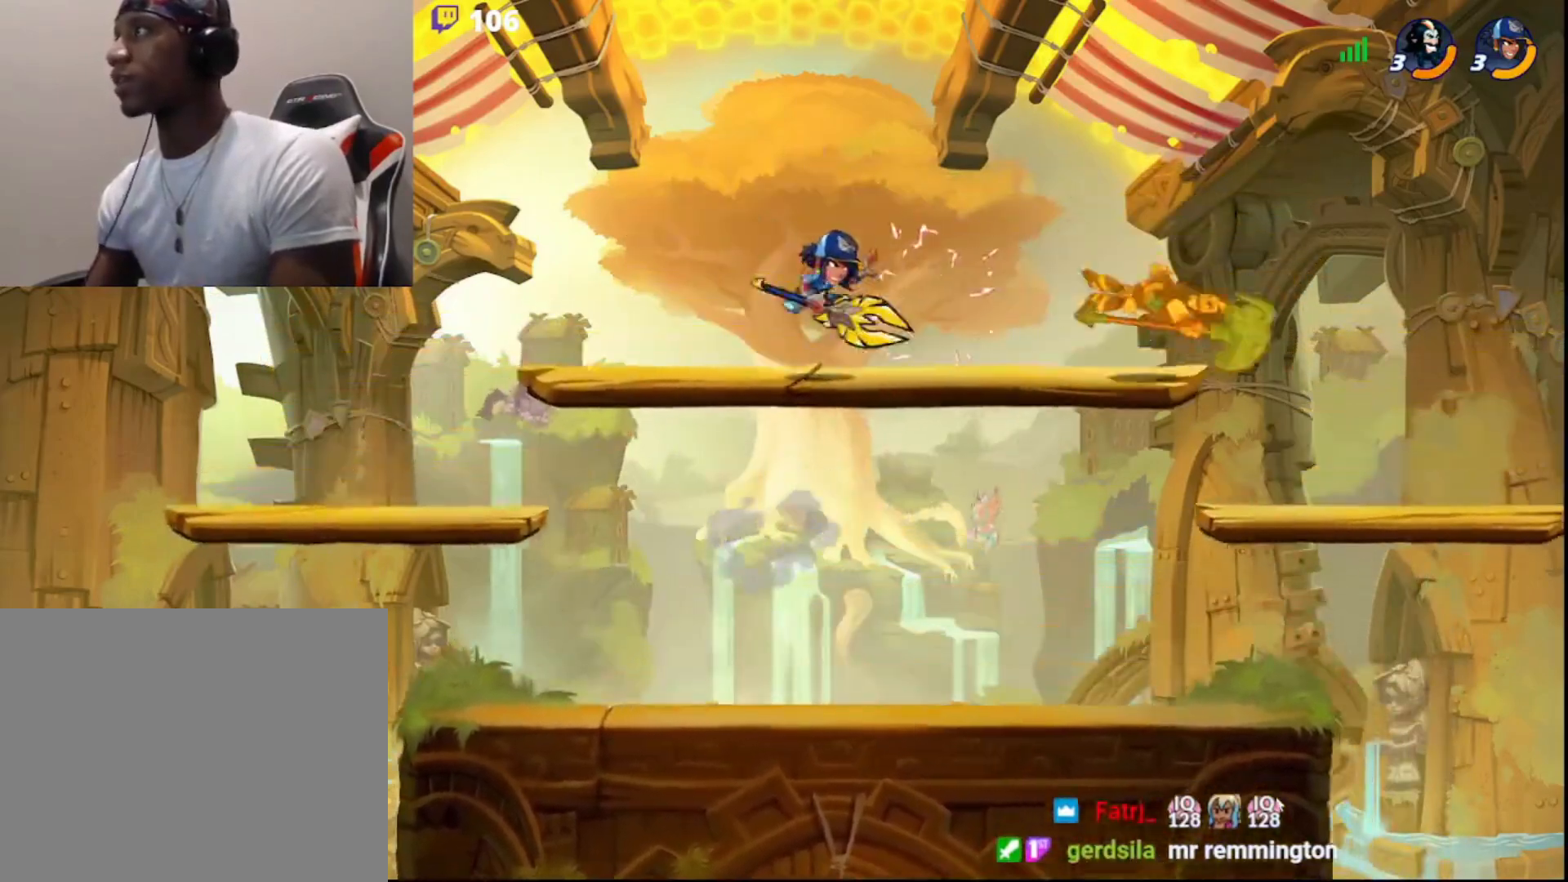
{"buttons": ["R2"], "left_stick": "left", "right_stick": "center", "events": [[50, "R2", "up"], [500, "R2", "down"]]}
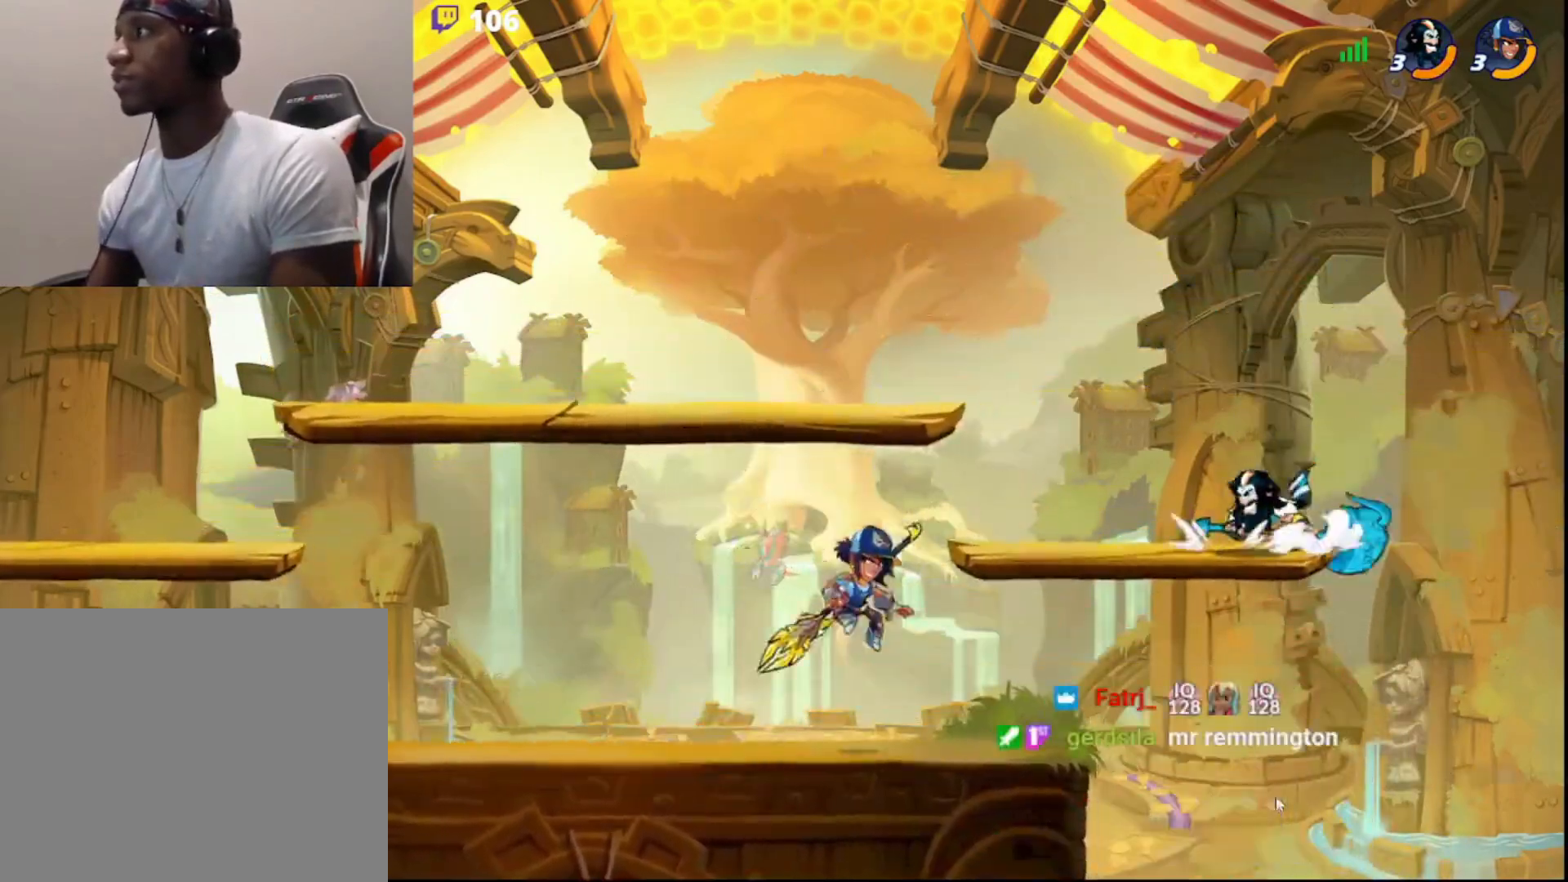
{"buttons": [], "left_stick": "center", "right_stick": "center", "events": [[50, "CIRCLE", "down"], [150, "R2", "up"], [167, "CIRCLE", "up"], [200, "L3", "down"], [217, "left_stick", "down-right"], [233, "CROSS", "down"], [417, "L3", "up"], [500, "CROSS", "up"], [500, "left_stick", "center"]]}
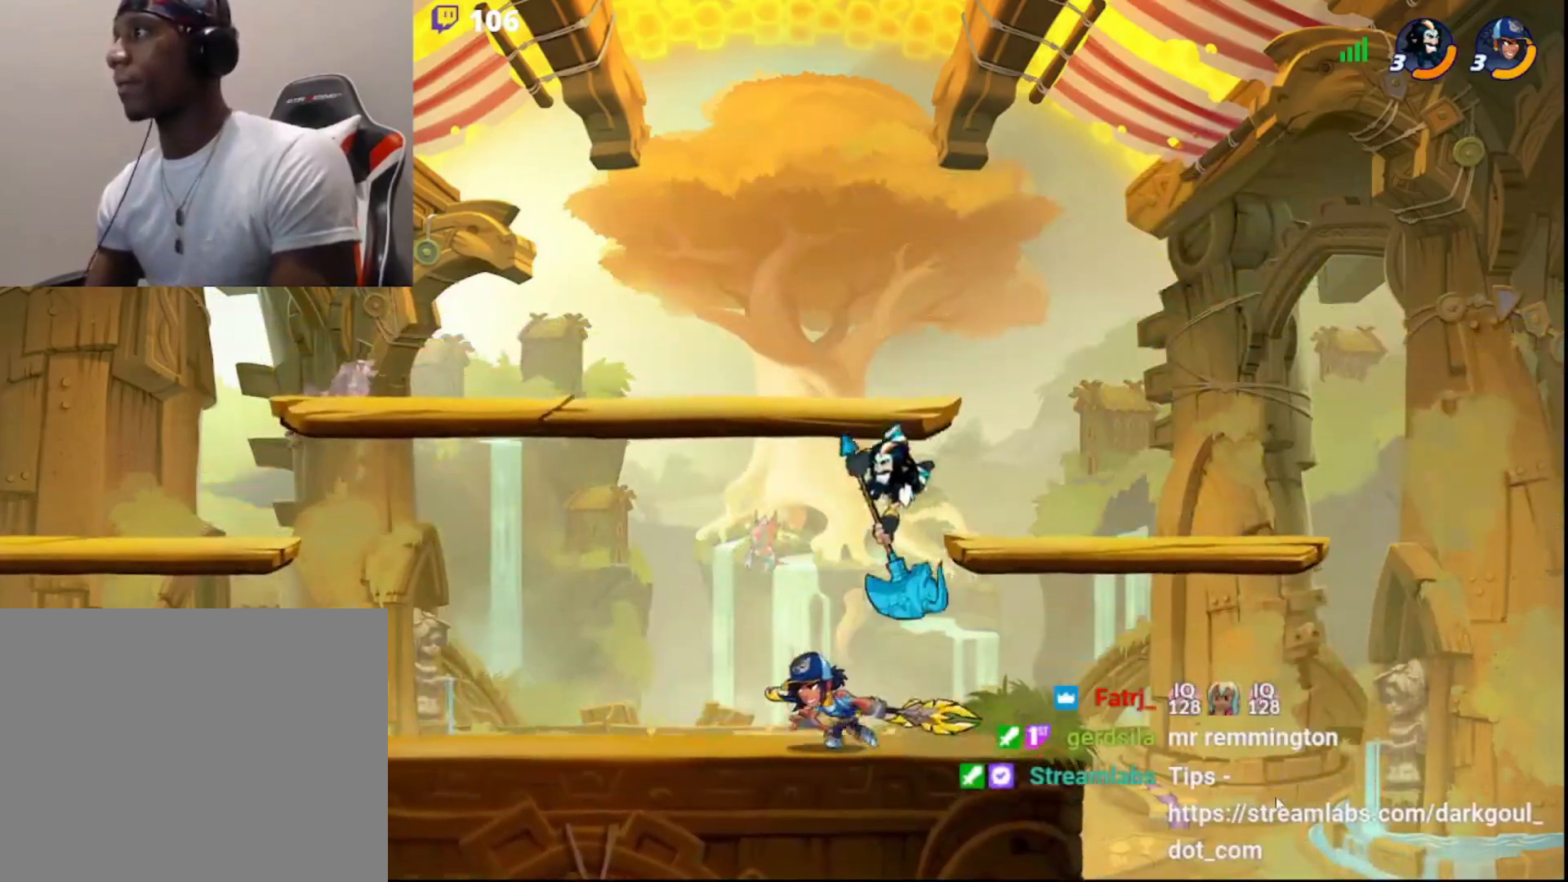
{"buttons": [], "left_stick": "center", "right_stick": "center", "events": []}
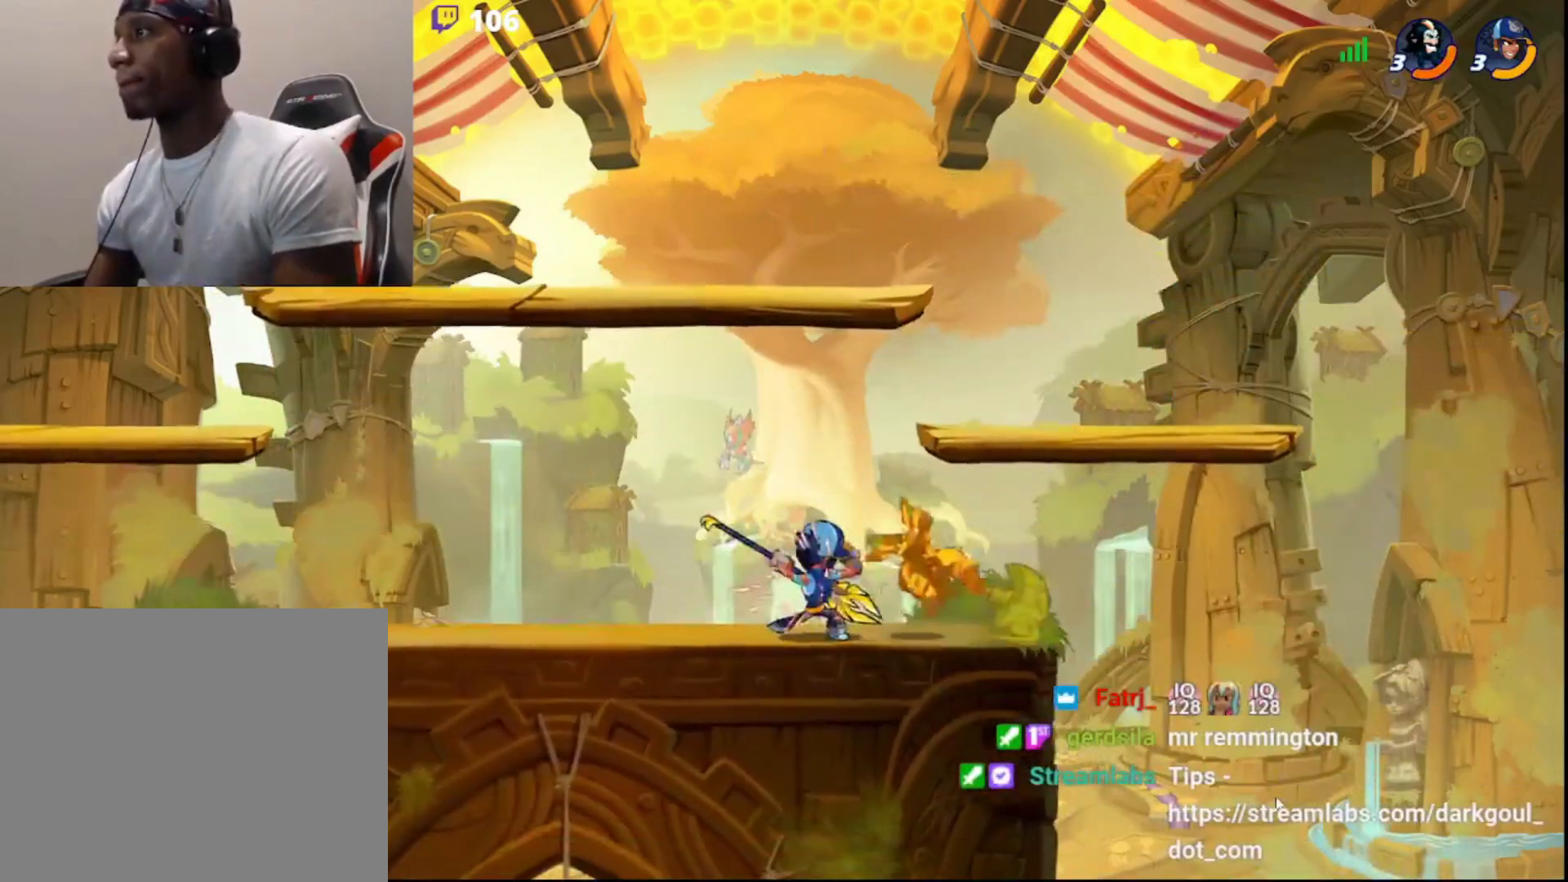
{"buttons": ["R2", "L3"], "left_stick": "down", "right_stick": "center", "events": [[383, "left_stick", "down"], [433, "L3", "down"], [450, "R2", "down"]]}
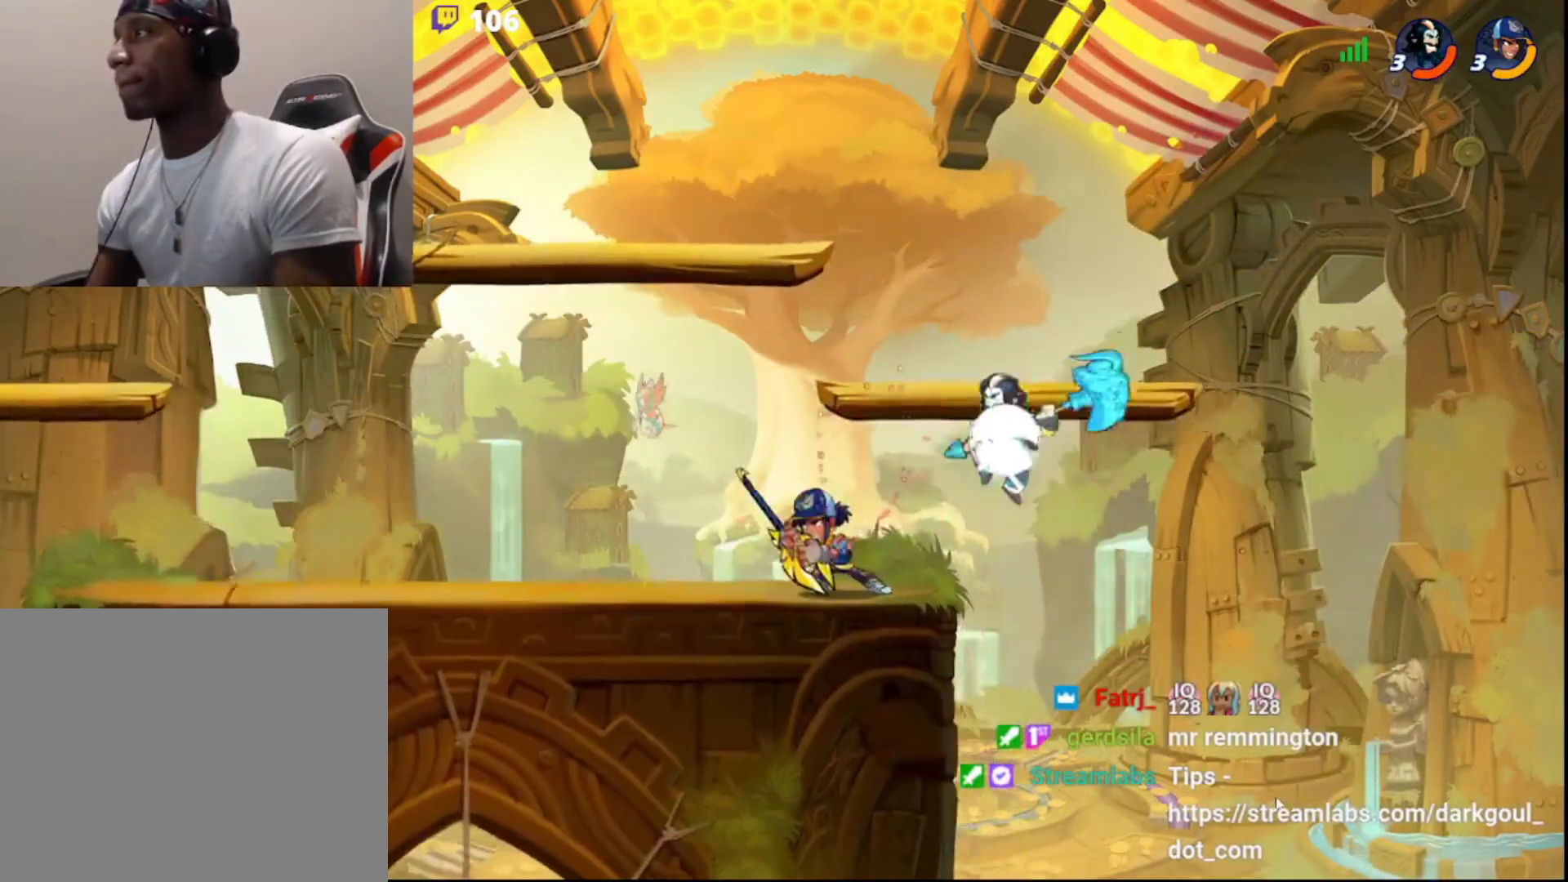
{"buttons": [], "left_stick": "right", "right_stick": "center", "events": [[250, "L3", "up"], [367, "left_stick", "center"], [383, "R2", "up"], [483, "left_stick", "right"]]}